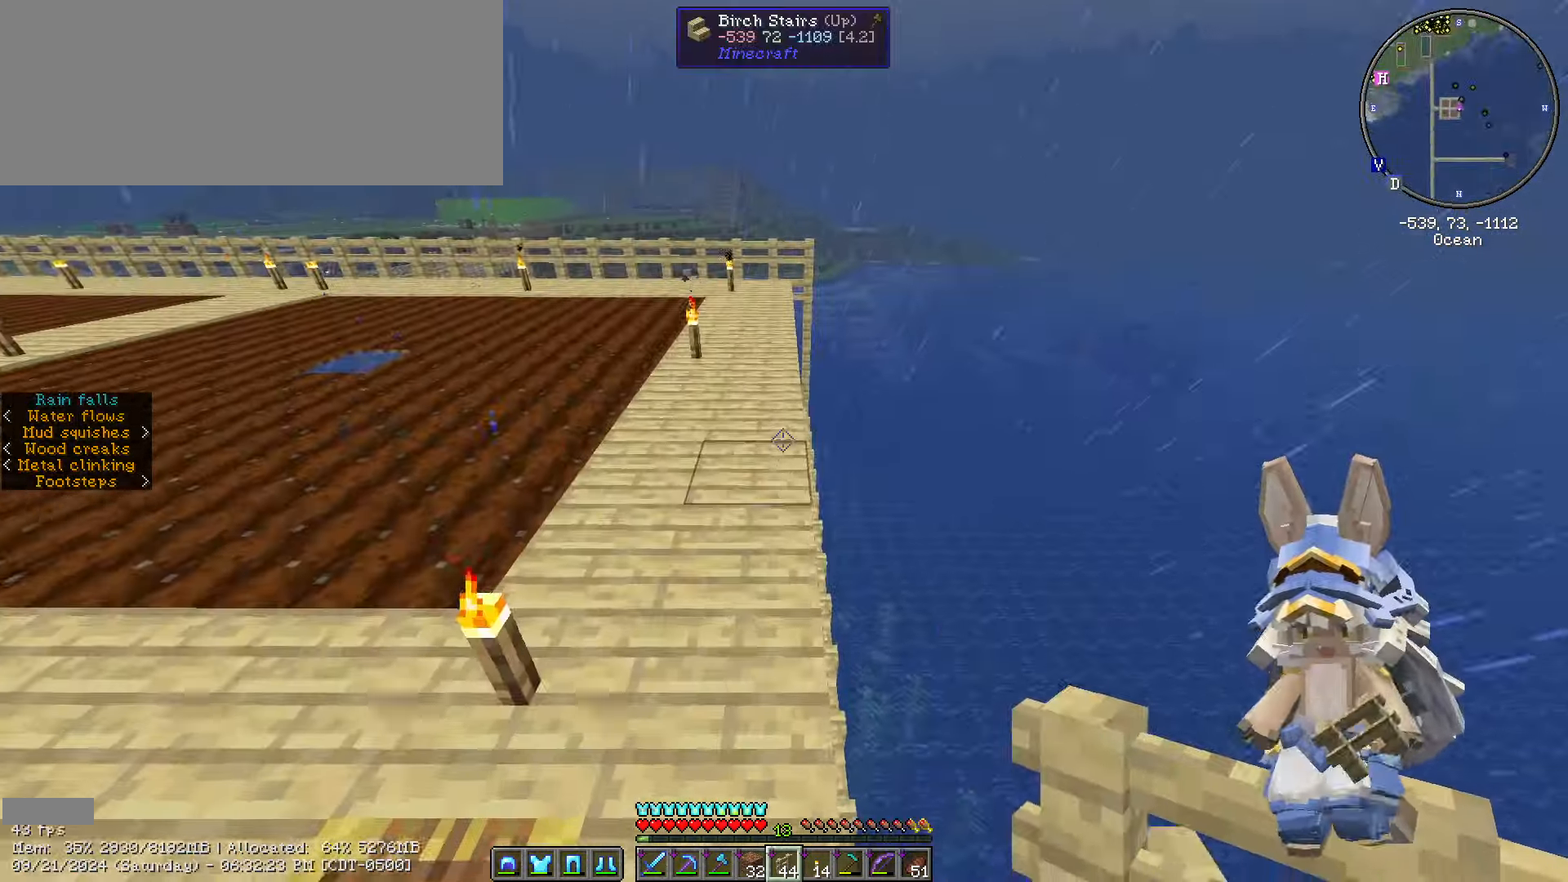
Gameplay with keyboard and mouse; each line is a JSON object with the keys and mouse buttons held at the frame after it. "events" lists presses ("down") and releases ("up") of ".", "/", "0", "1", "2", "3", "4", "5", "6", "7", "8", "9", "a", "alt_l", "alt_r", "b", "backslash", "backspace", "c", "caps_lock", "comma", "ctrl_l", "ctrl_r", "d", "e", "equals", "escape", "f", "f1", "f10", "f11", "f12", "f2", "f3", "f4", "f5", "f6", "f7", "f8", "f9", "g", "h", "i", "j", "k", "l", "lbracket", "m", "minus", "n", "o", "p", "q", "quote", "r", "rbracket", "return", "s", "semicolon", "shift_l", "shift_r", "space", "super", "t", "tab", "tilde", "u", "v", "w", "x", "y", "z", "mouse_left", "mouse_wheel" and "mouse_right" between this image and that frame as [ms after this image, input, new state], when the widget could be followed in between. "mouse_left", "mouse_wheel", "mouse_right" = the "left", "wheel", "right" buttons of the "mouse" list. No other keys are recorded. Fast repeated clicks can show as one long hold. "wheel" means that the mouse wheel is clicked or scrolled. Not read: mouse_move.
{"keys": ["a", "shift_l", "w"], "mouse": [], "events": [[283, "shift_l", "down"], [383, "a", "down"]]}
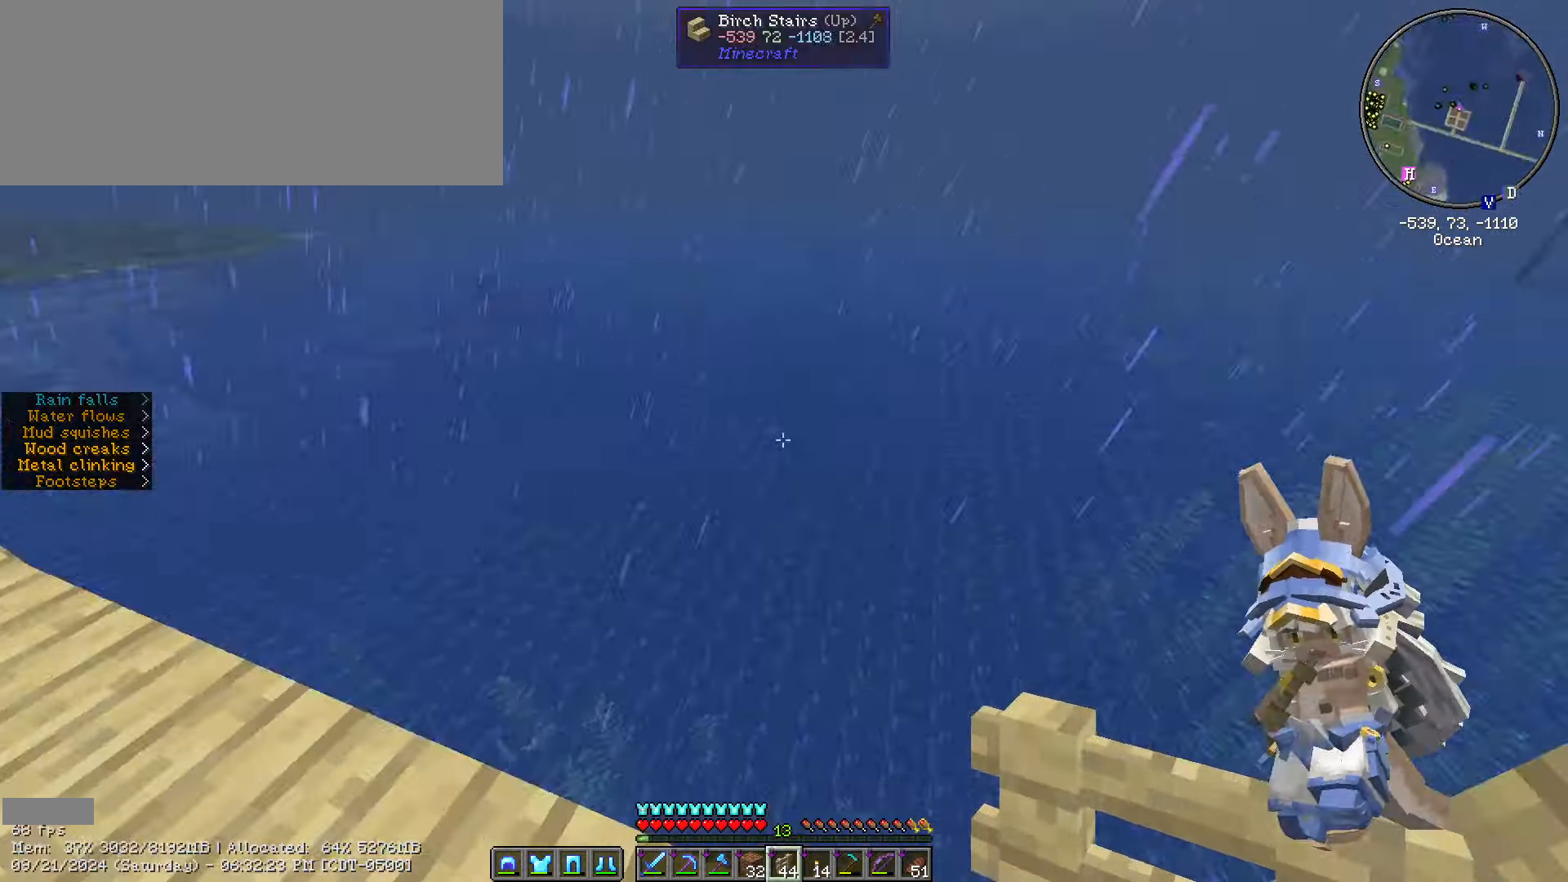
{"keys": ["s", "shift_l"], "mouse": [], "events": [[17, "w", "up"], [167, "s", "down"], [384, "a", "up"]]}
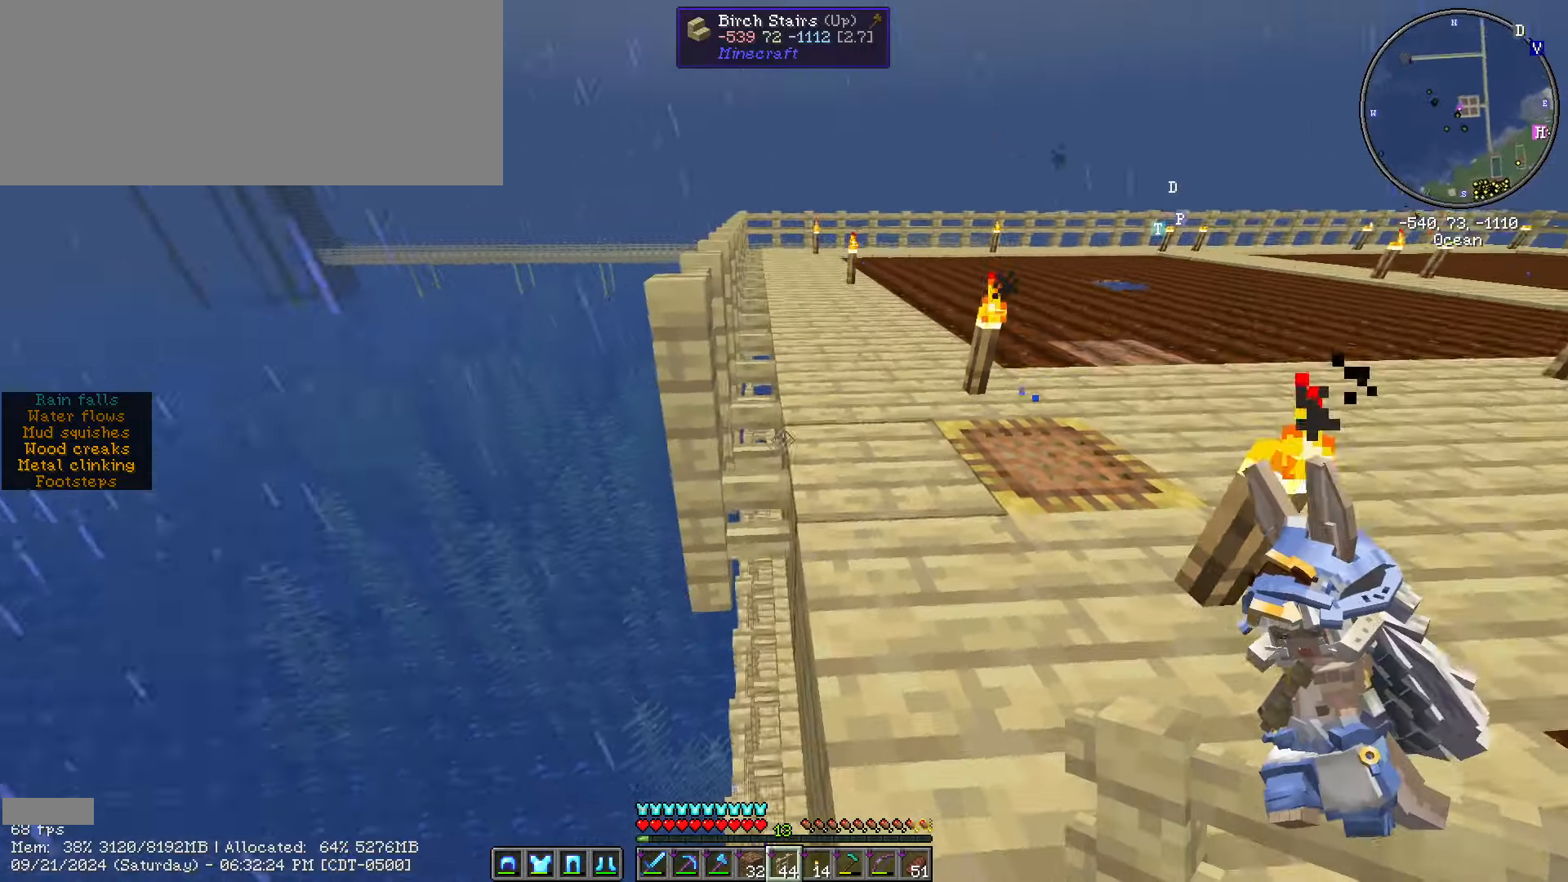
{"keys": ["s", "shift_l"], "mouse": ["right"], "events": [[333, "mouse_right", "down"]]}
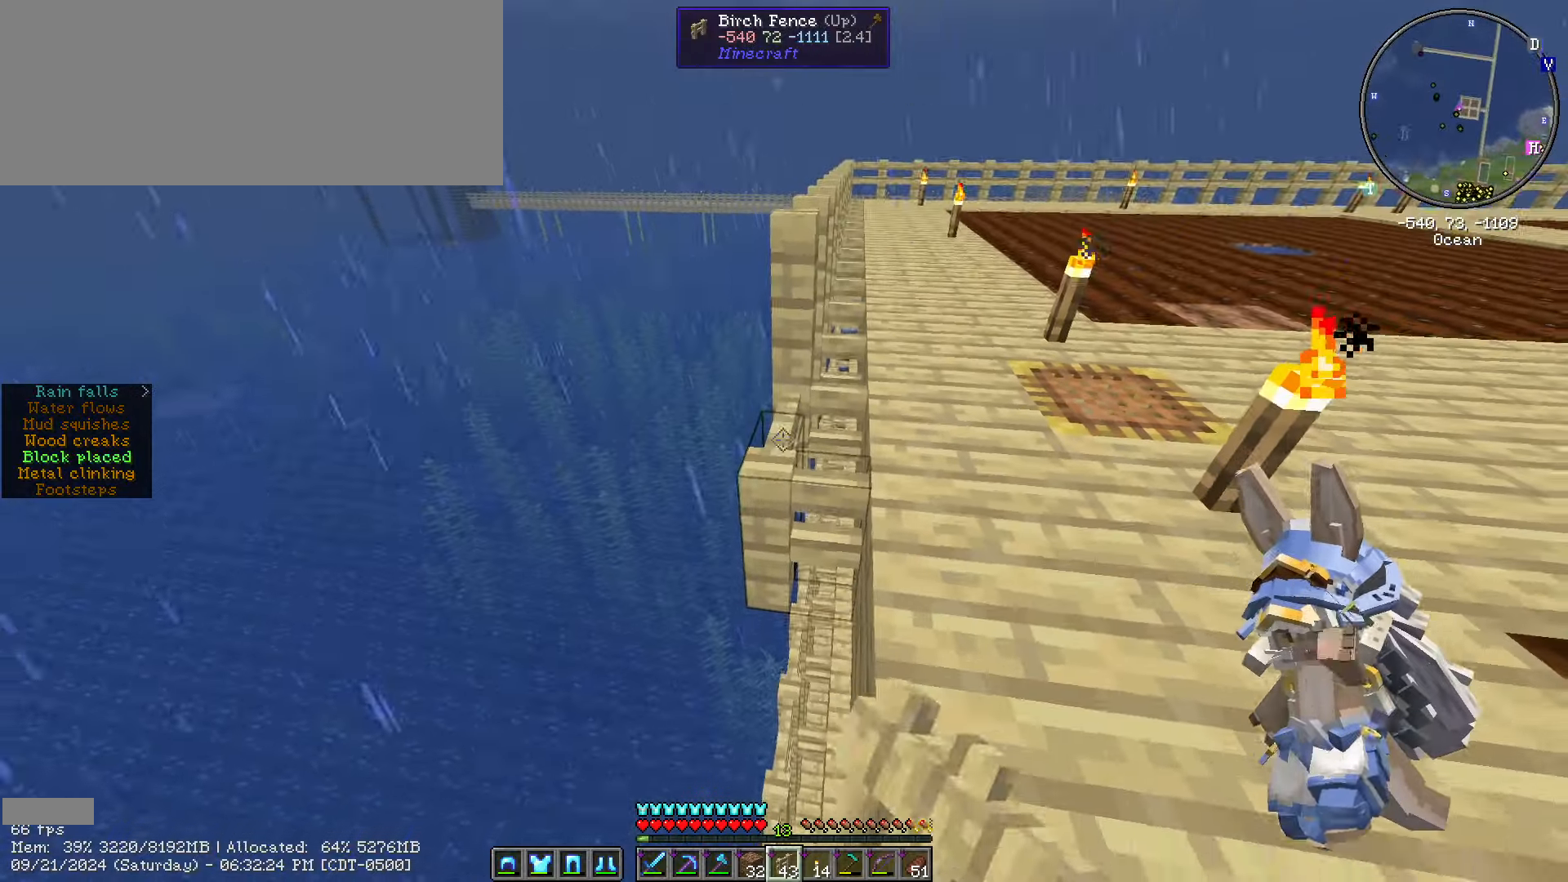
{"keys": ["s", "shift_l"], "mouse": ["right"], "events": [[33, "mouse_right", "up"], [250, "mouse_right", "down"], [350, "mouse_right", "up"], [483, "mouse_right", "down"]]}
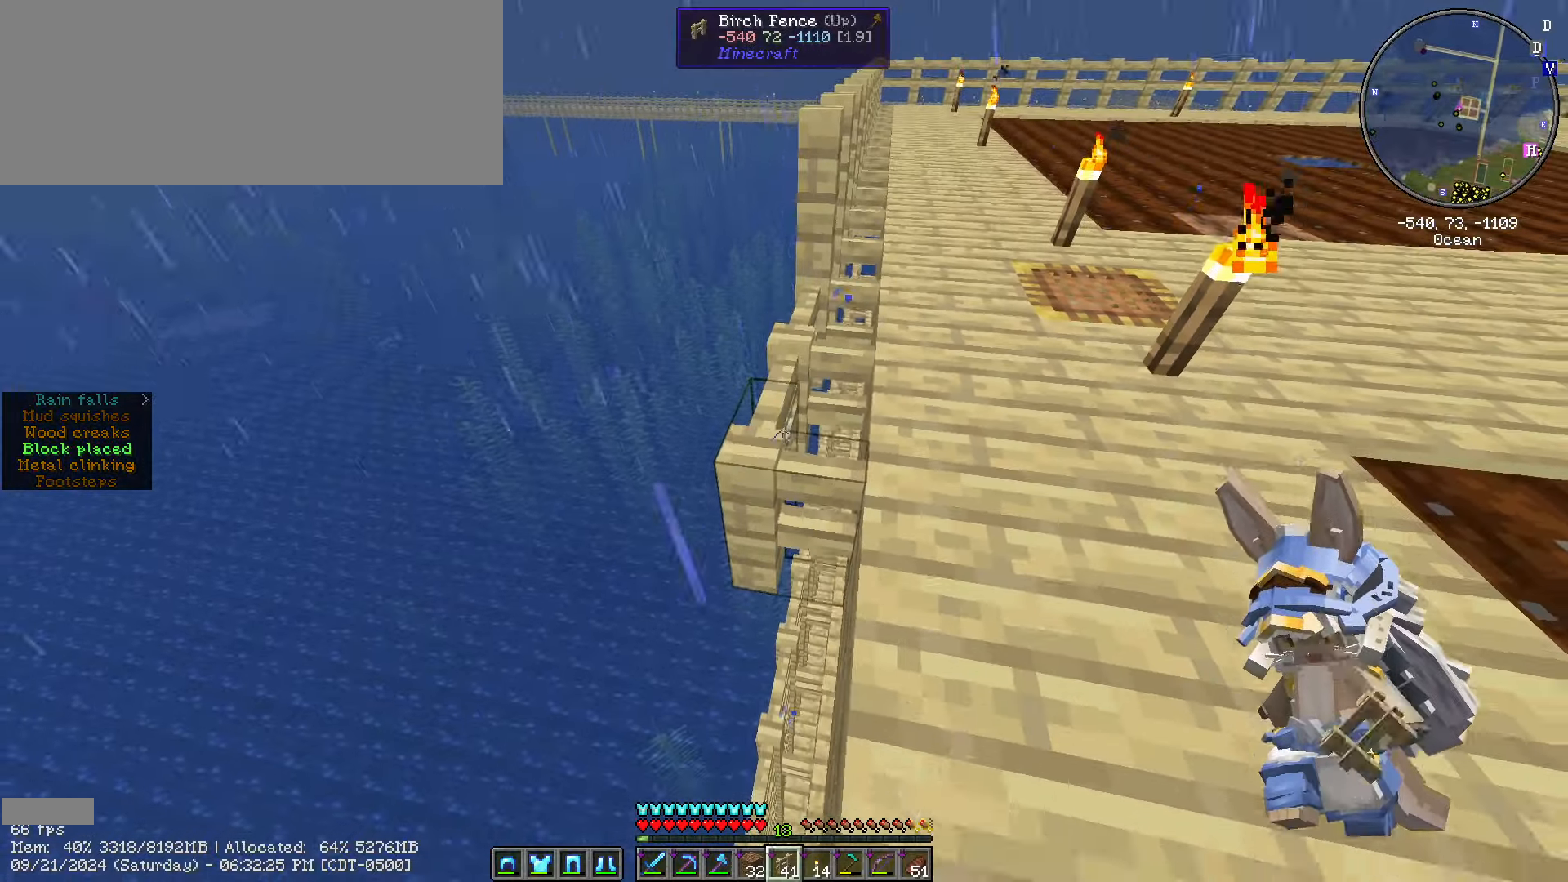
{"keys": ["a", "s", "shift_l"], "mouse": [], "events": [[83, "mouse_right", "up"], [333, "mouse_right", "down"], [383, "a", "down"], [466, "mouse_right", "up"]]}
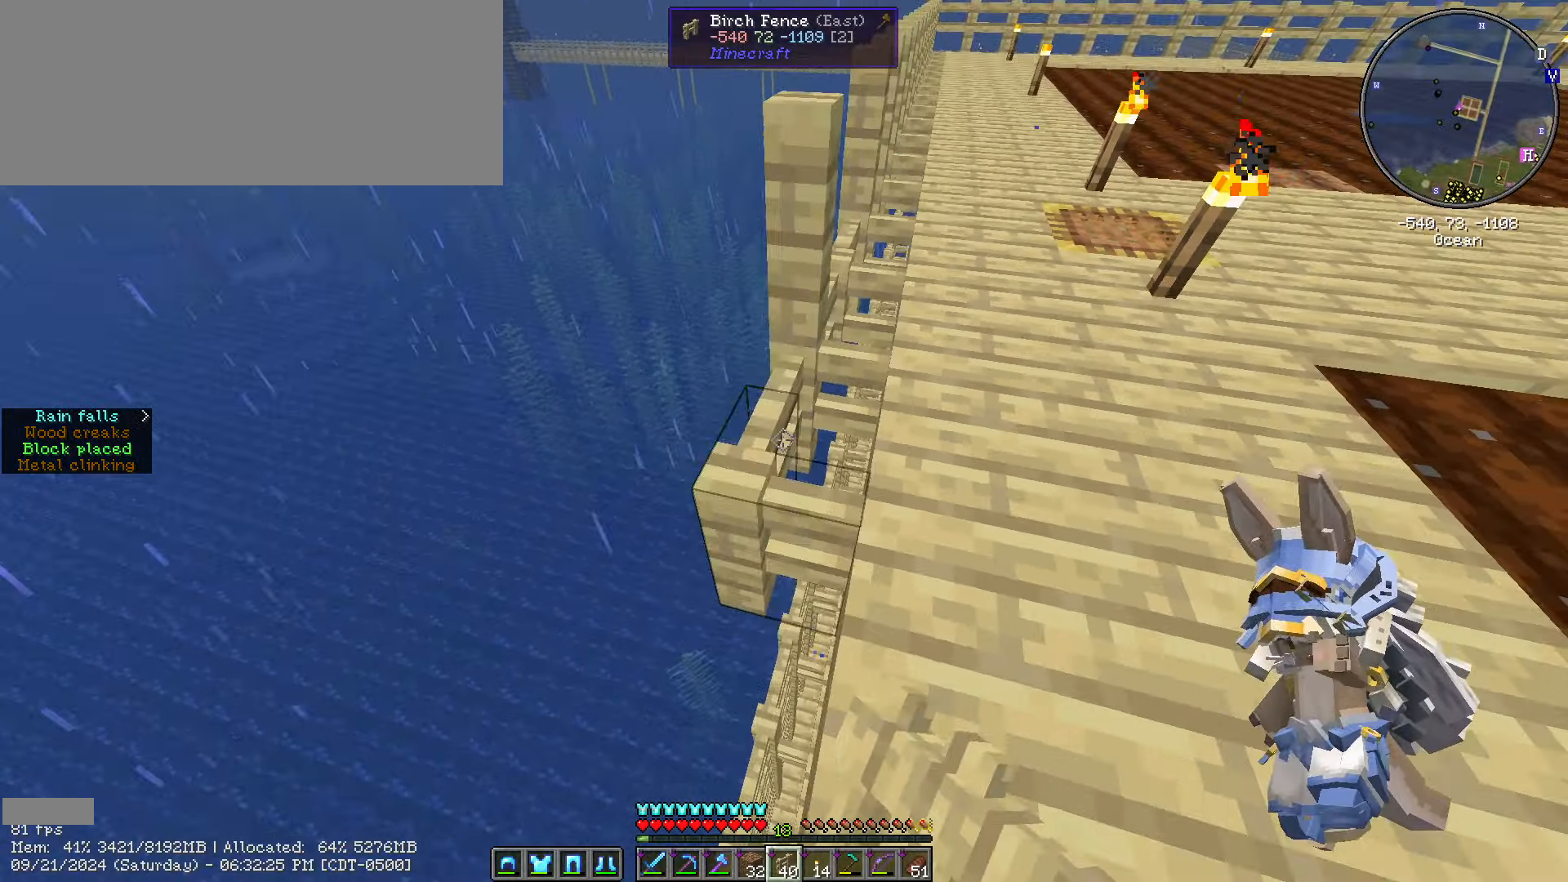
{"keys": ["s", "shift_l"], "mouse": [], "events": [[133, "a", "up"], [283, "mouse_right", "down"], [383, "mouse_right", "up"]]}
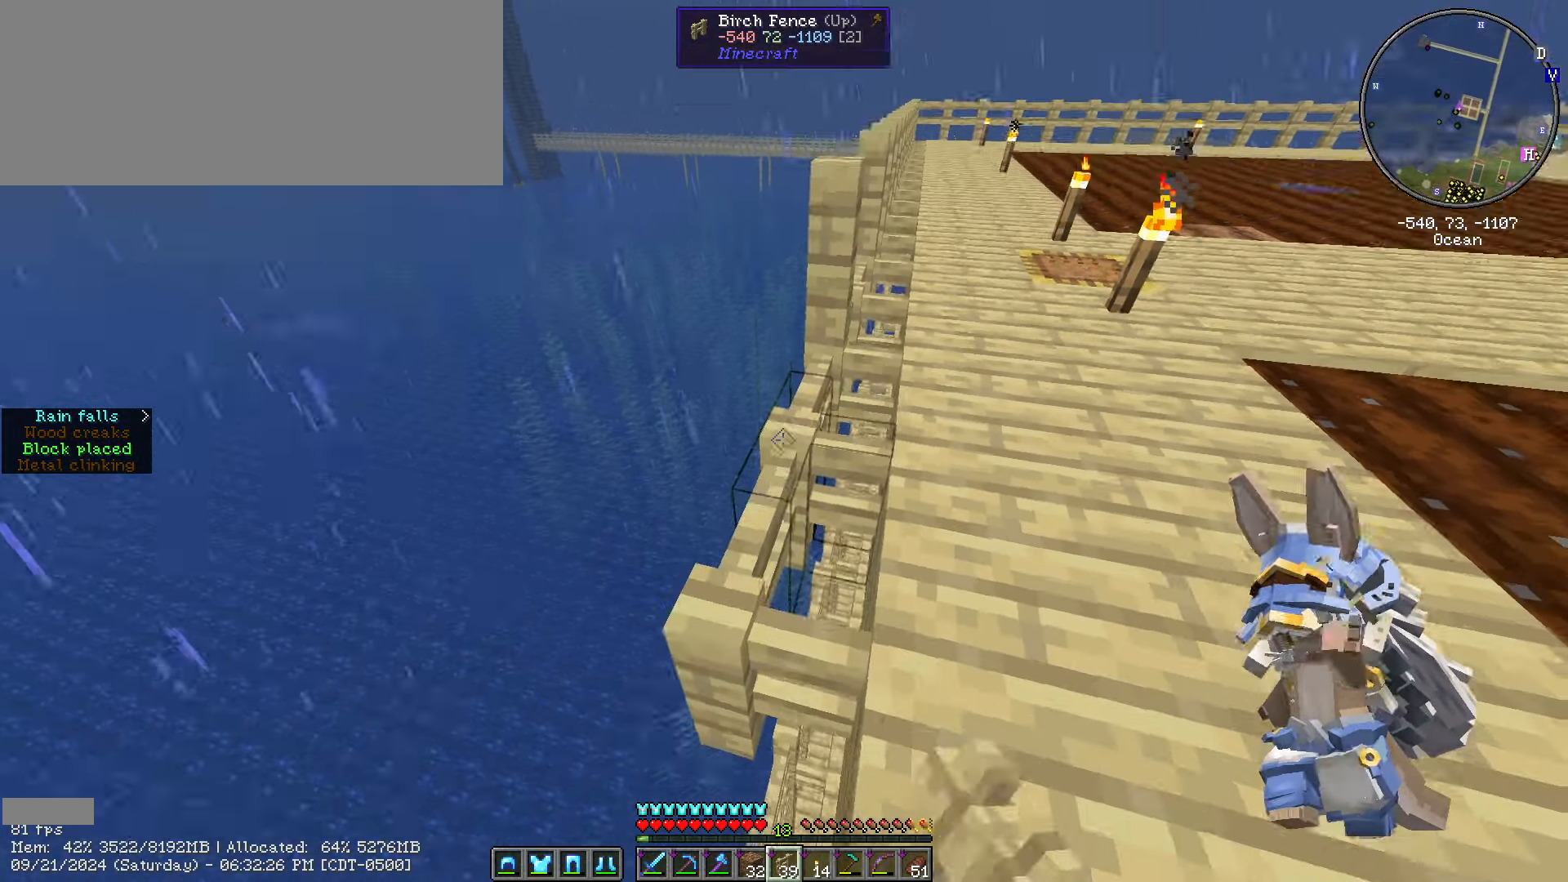
{"keys": ["s", "shift_l"], "mouse": [], "events": [[133, "mouse_right", "down"], [216, "mouse_right", "up"], [350, "a", "down"], [350, "mouse_right", "down"], [450, "mouse_right", "up"], [483, "a", "up"]]}
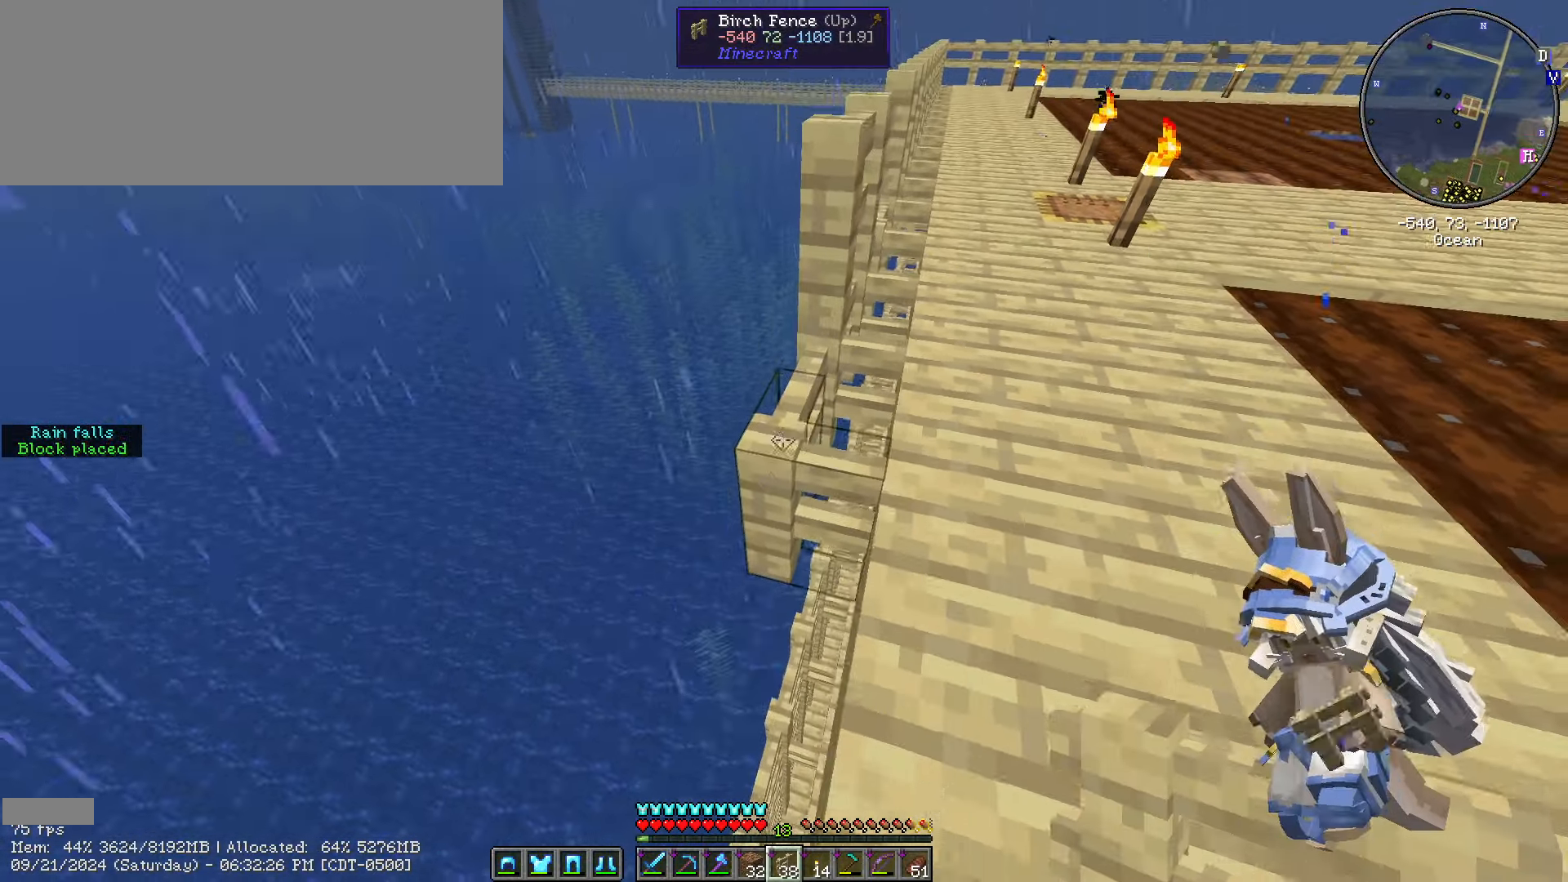
{"keys": ["s", "shift_l"], "mouse": [], "events": [[366, "mouse_right", "down"], [500, "mouse_right", "up"]]}
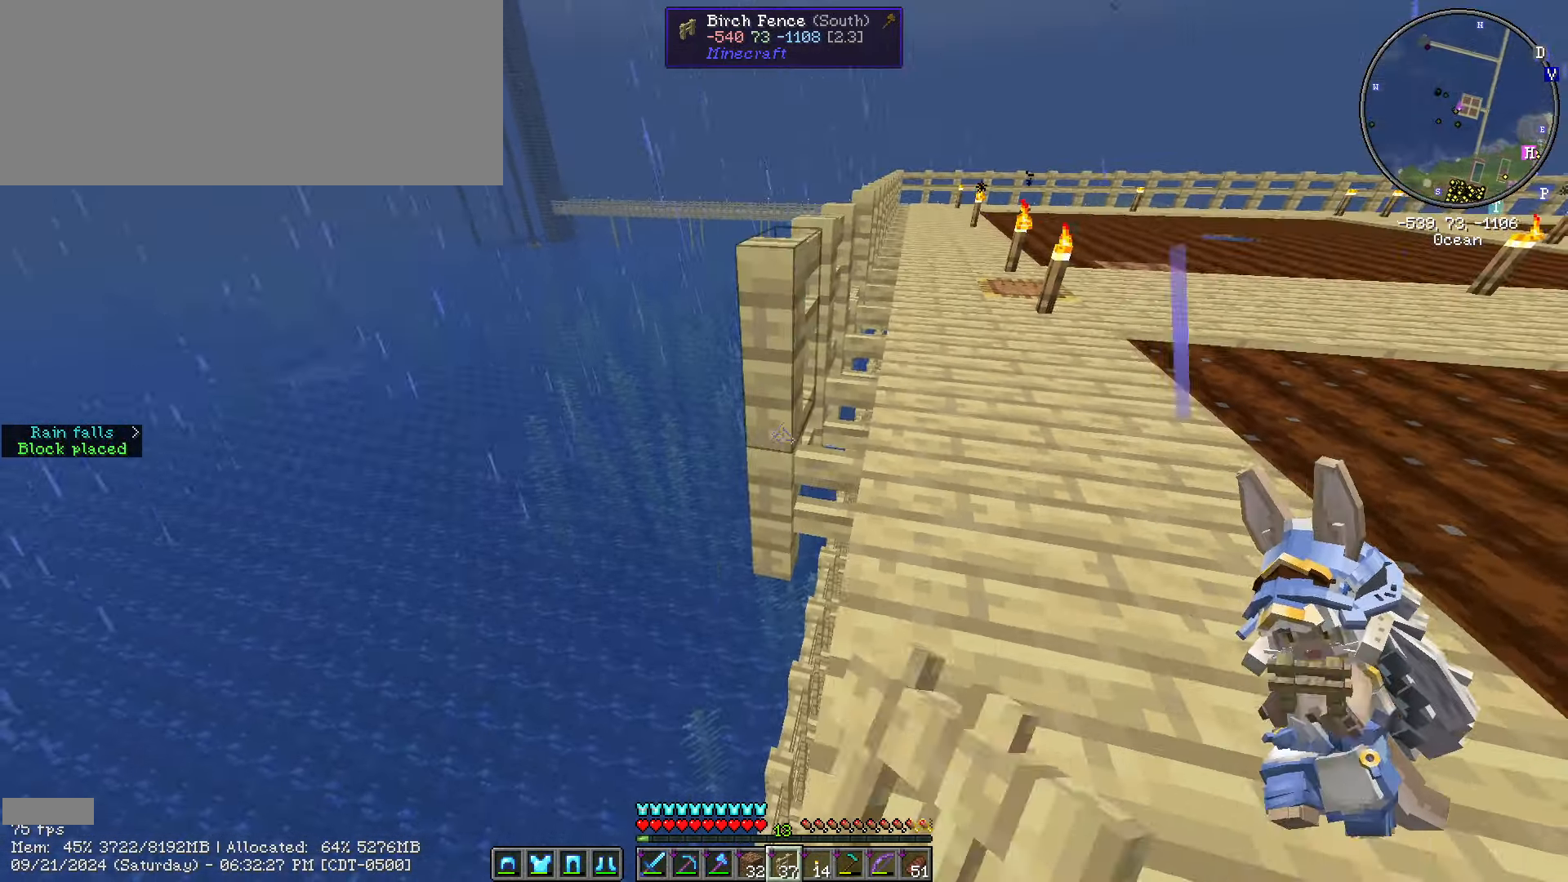
{"keys": ["s", "shift_l"], "mouse": ["right"], "events": [[150, "mouse_right", "down"], [183, "a", "down"], [300, "mouse_right", "up"], [333, "a", "up"], [450, "mouse_right", "down"]]}
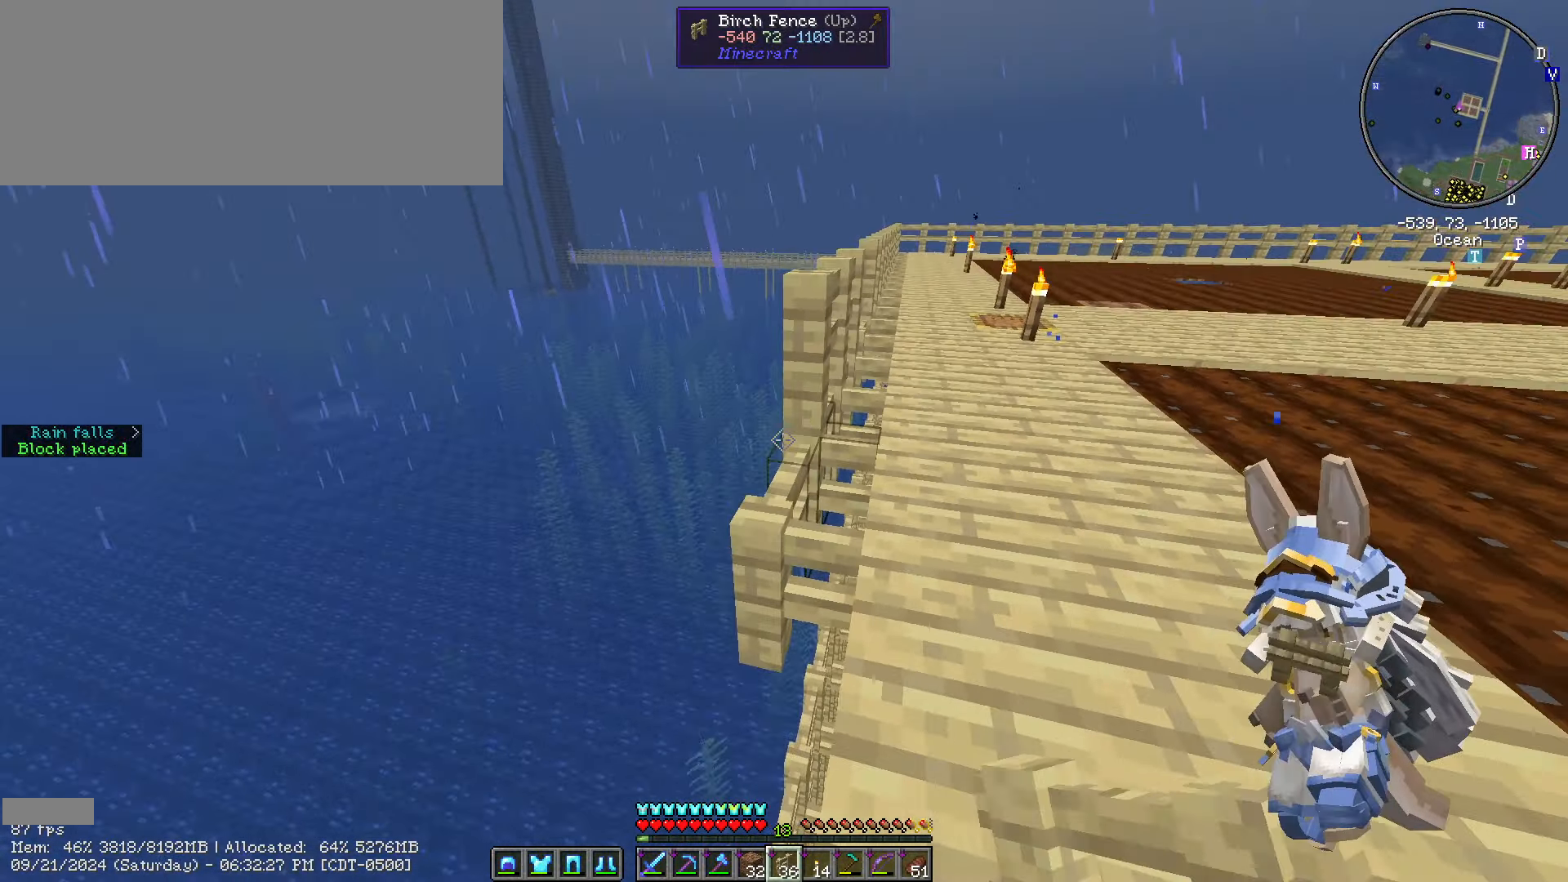
{"keys": ["s", "shift_l"], "mouse": [], "events": [[66, "a", "down"], [116, "mouse_right", "up"], [216, "mouse_right", "down"], [266, "a", "up"], [350, "mouse_right", "up"]]}
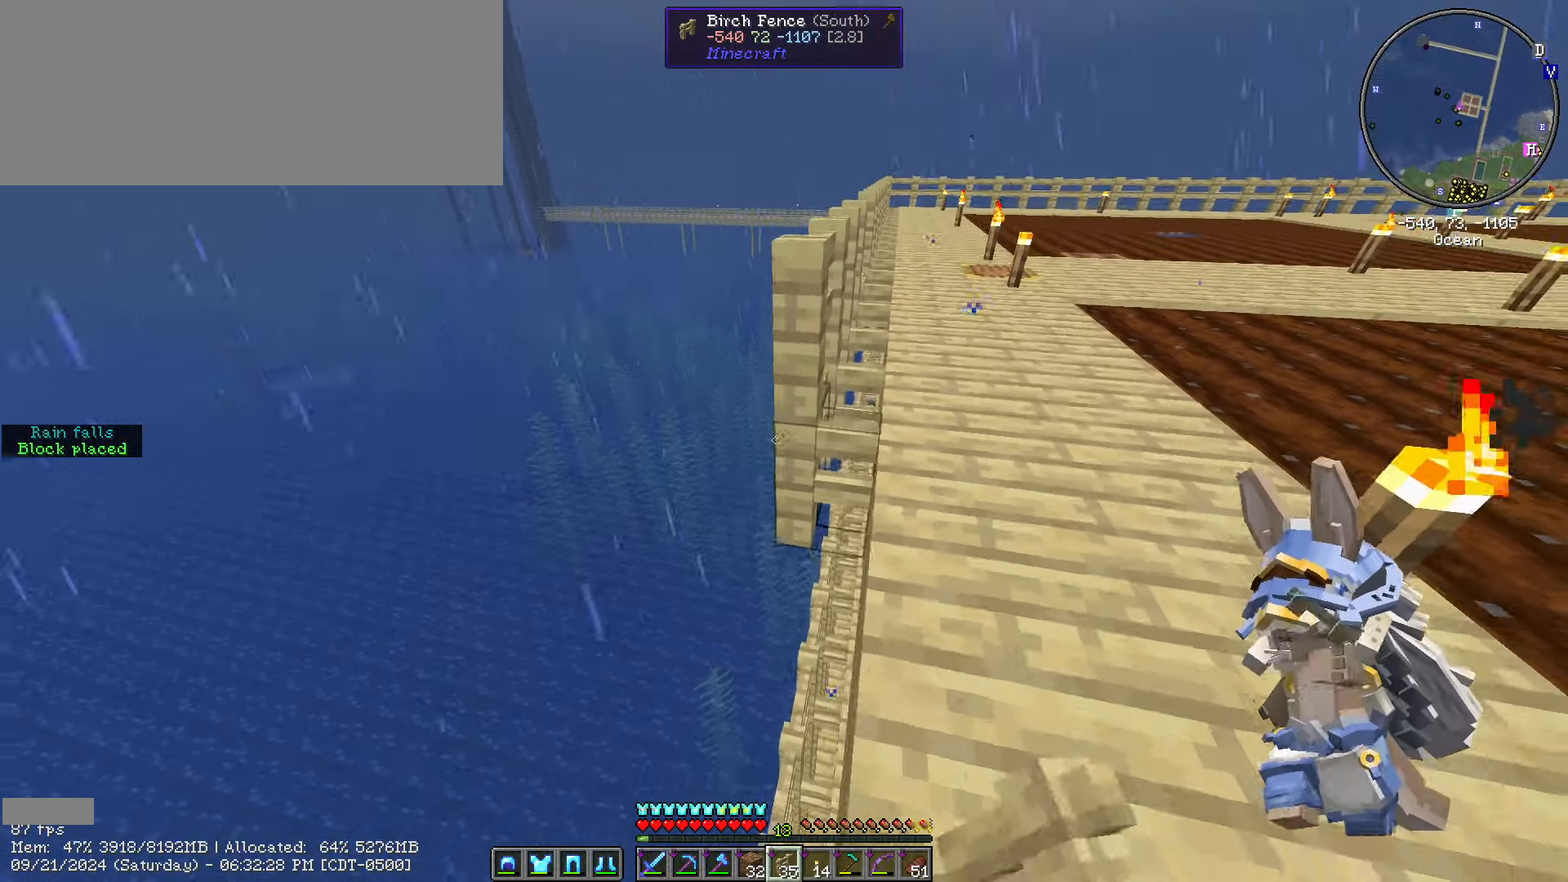
{"keys": ["s", "shift_l"], "mouse": ["right"], "events": [[133, "mouse_right", "down"], [216, "mouse_right", "up"], [366, "mouse_right", "down"]]}
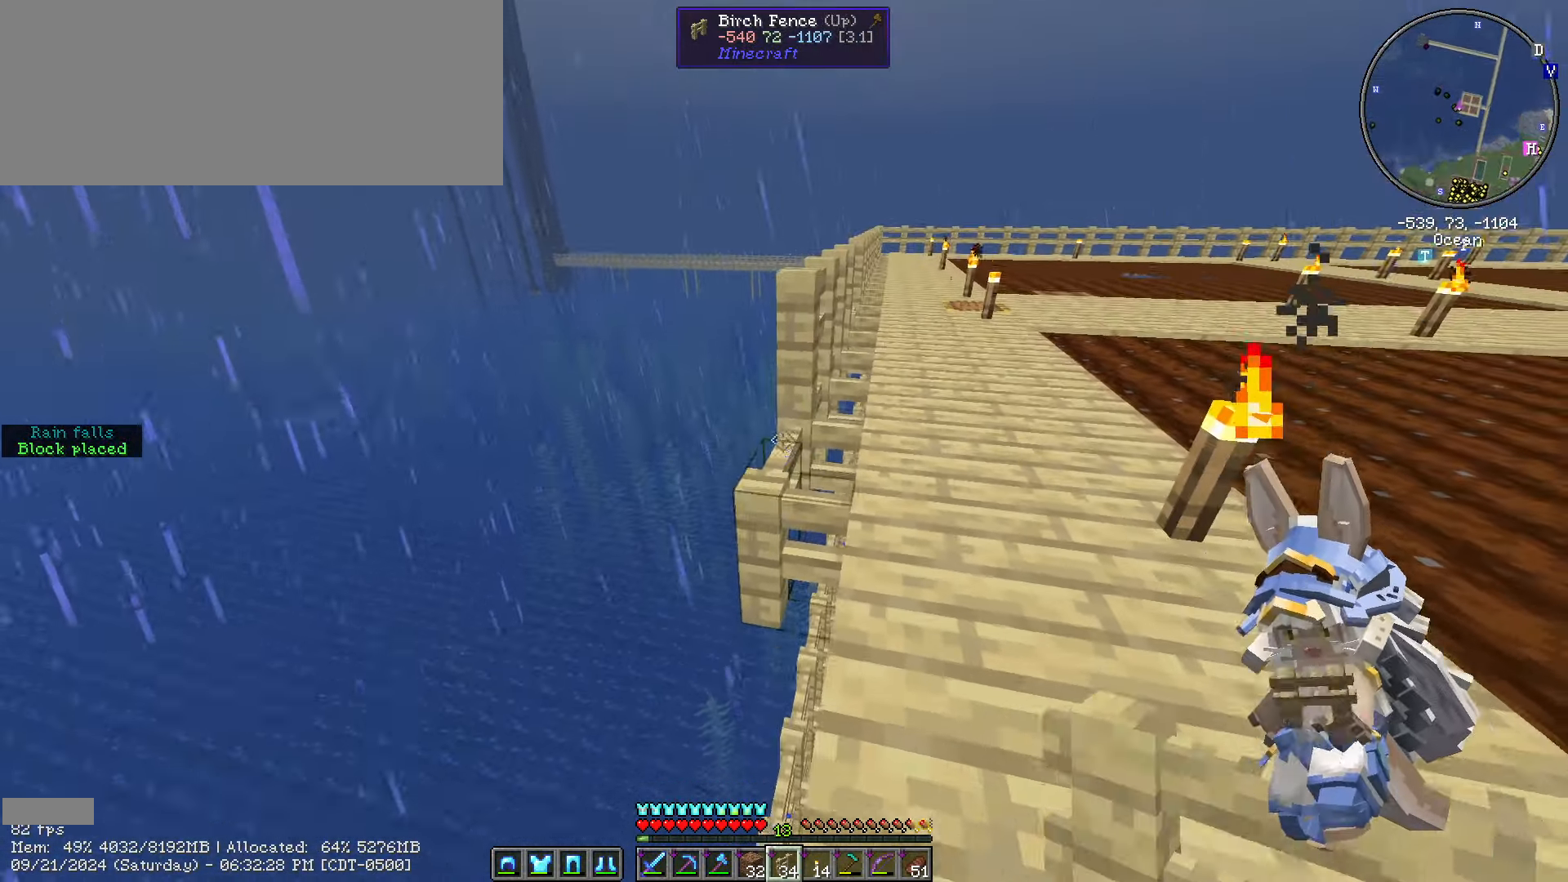
{"keys": ["shift_l"], "mouse": [], "events": [[16, "mouse_right", "up"], [150, "mouse_right", "down"], [317, "mouse_right", "up"], [483, "s", "up"]]}
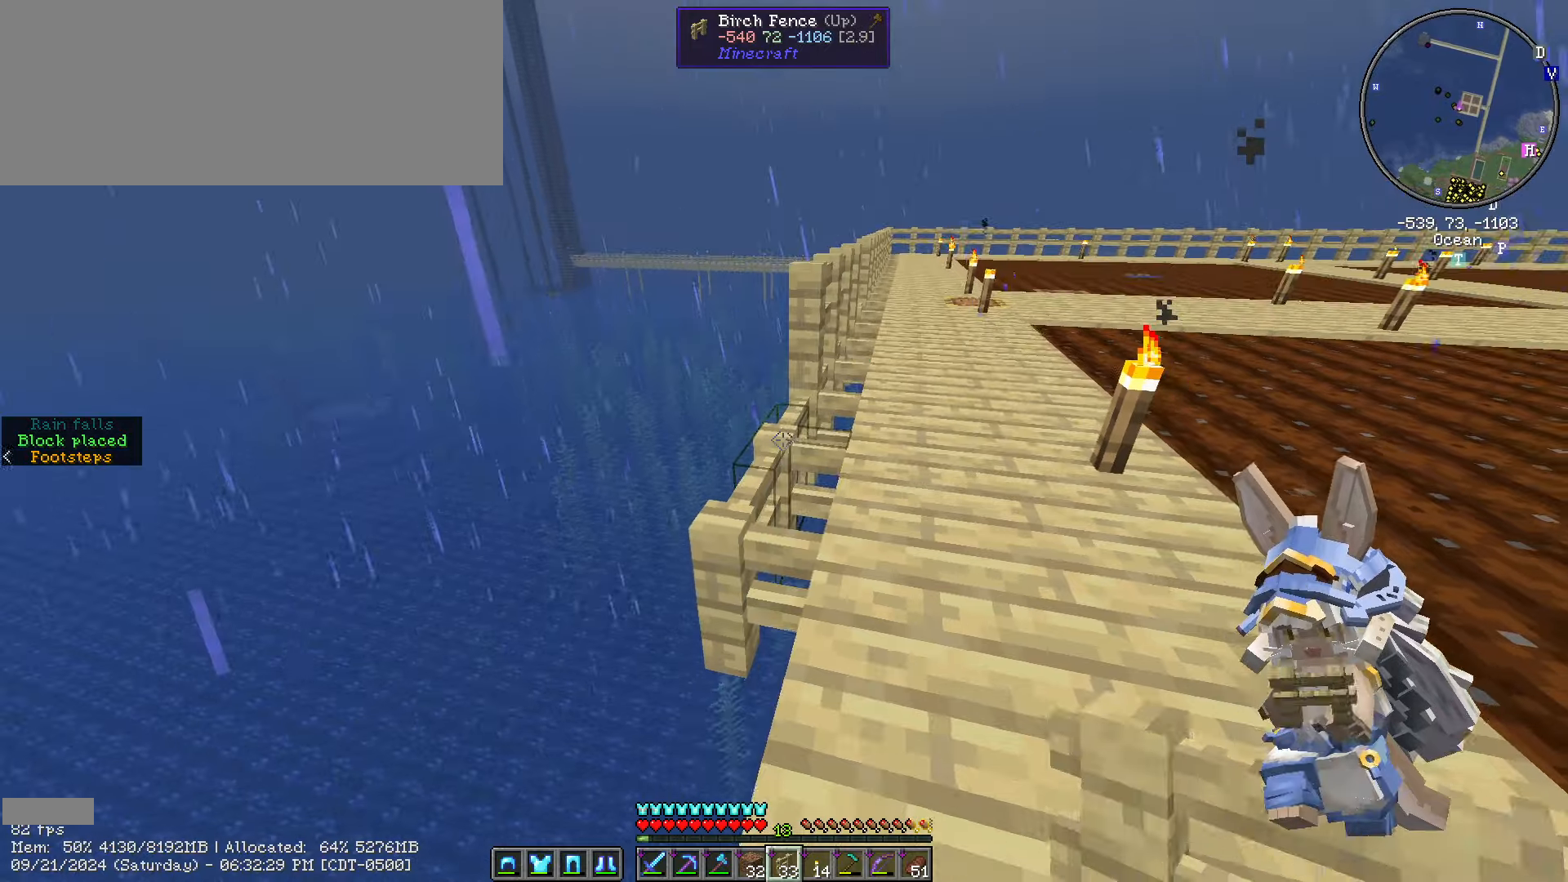
{"keys": ["s", "shift_l"], "mouse": [], "events": [[67, "mouse_right", "down"], [167, "mouse_right", "up"], [250, "s", "down"], [300, "mouse_right", "down"], [433, "mouse_right", "up"]]}
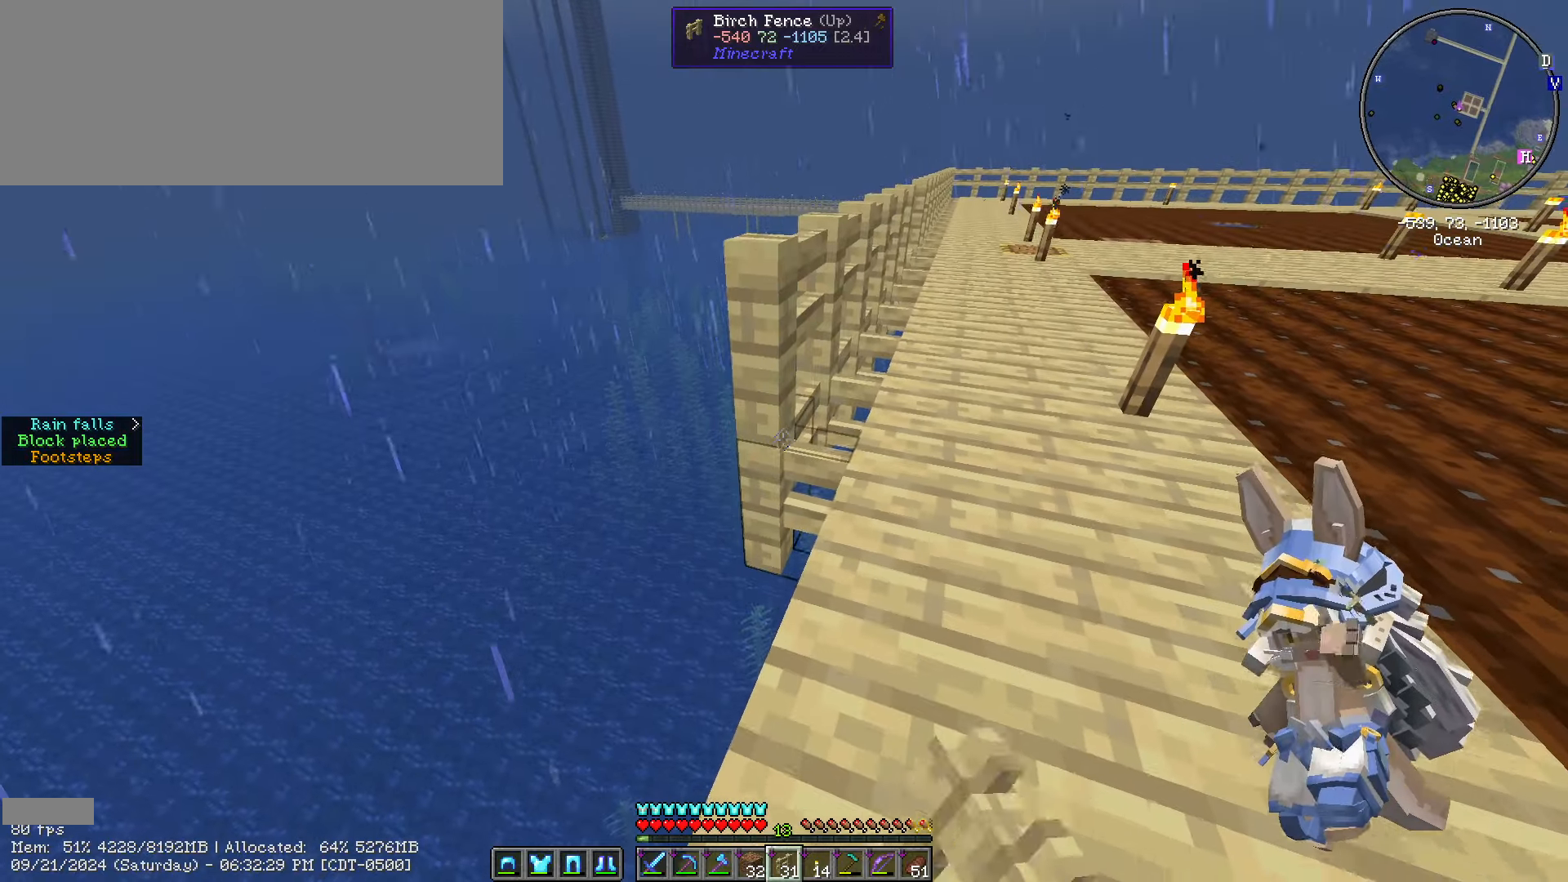
{"keys": ["s", "shift_l"], "mouse": ["right"], "events": [[217, "mouse_right", "down"], [267, "a", "down"], [383, "mouse_right", "up"], [500, "a", "up"], [500, "mouse_right", "down"]]}
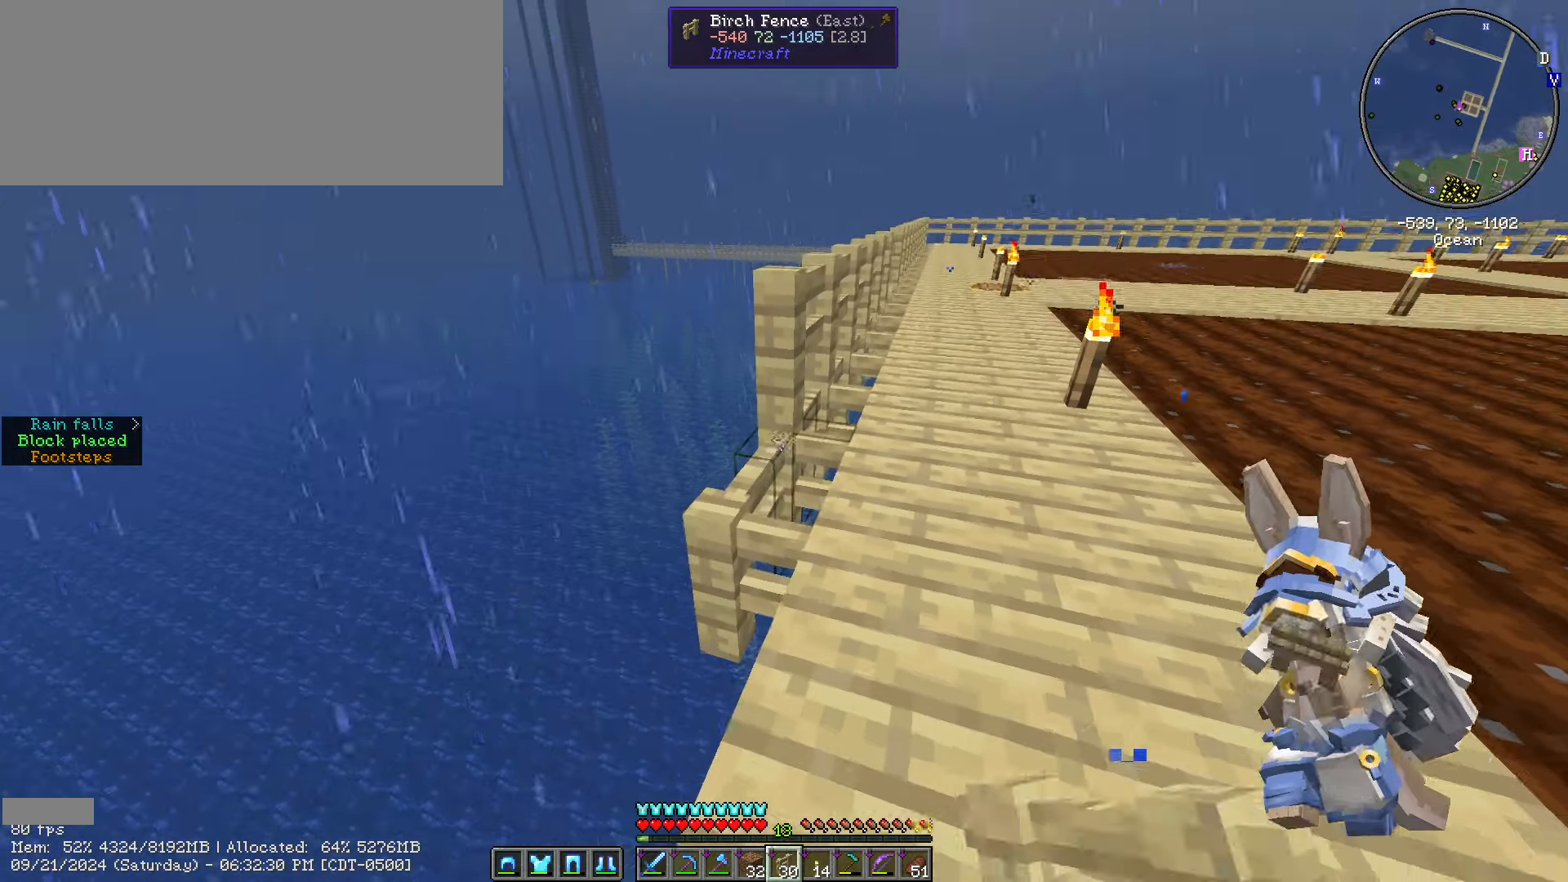
{"keys": ["a", "s", "shift_l"], "mouse": [], "events": [[33, "s", "up"], [133, "mouse_right", "up"], [333, "mouse_right", "down"], [383, "a", "down"], [383, "s", "down"], [433, "mouse_right", "up"]]}
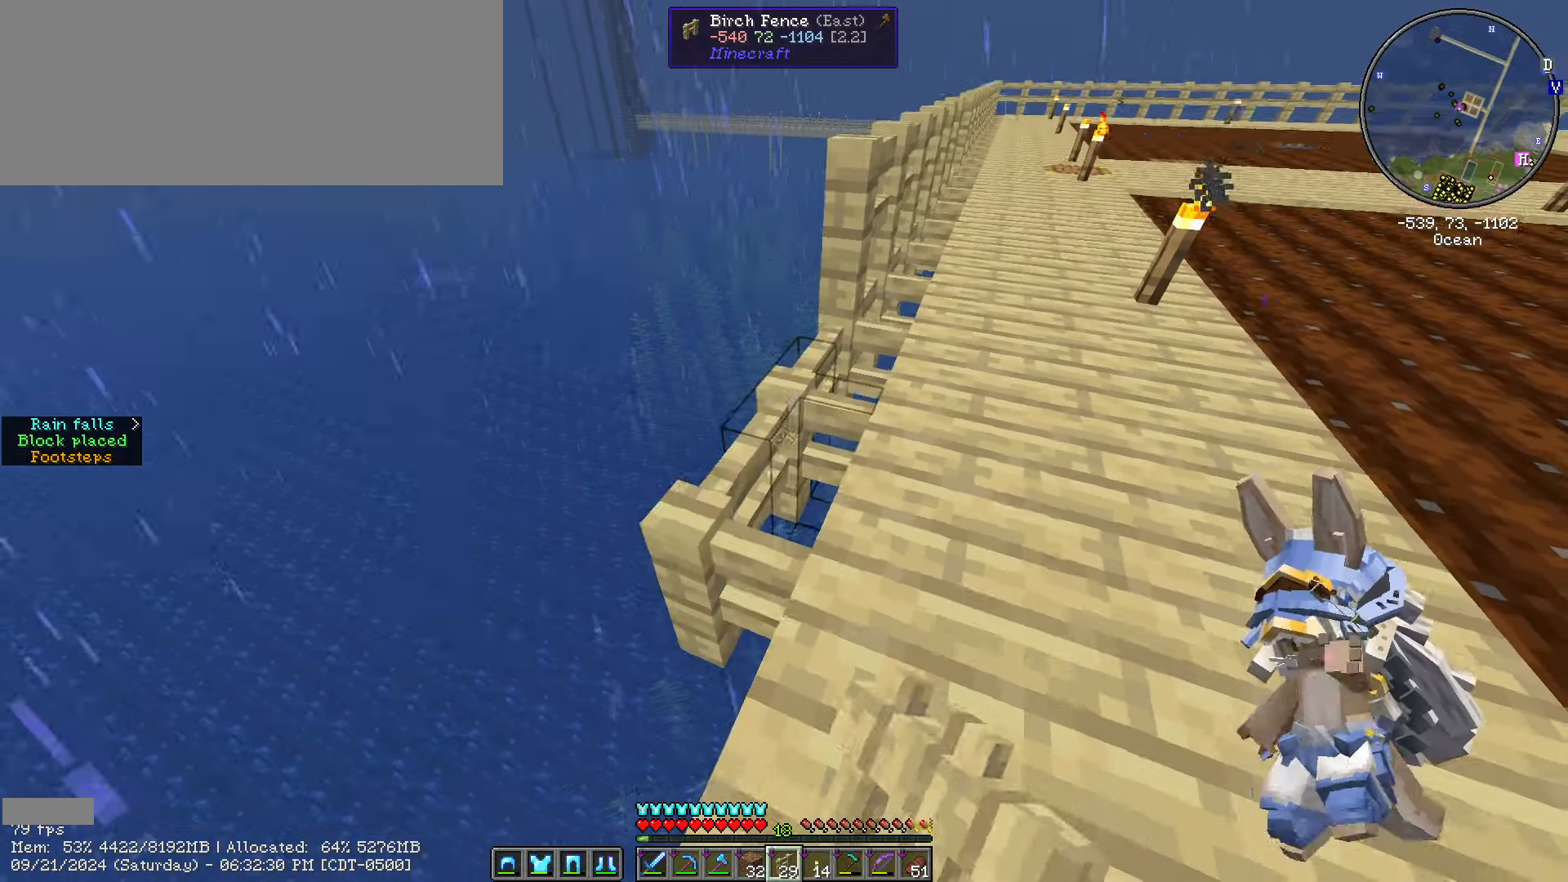
{"keys": ["shift_l"], "mouse": ["right"], "events": [[83, "mouse_right", "down"], [217, "mouse_right", "up"], [367, "a", "up"], [400, "s", "up"], [433, "mouse_right", "down"]]}
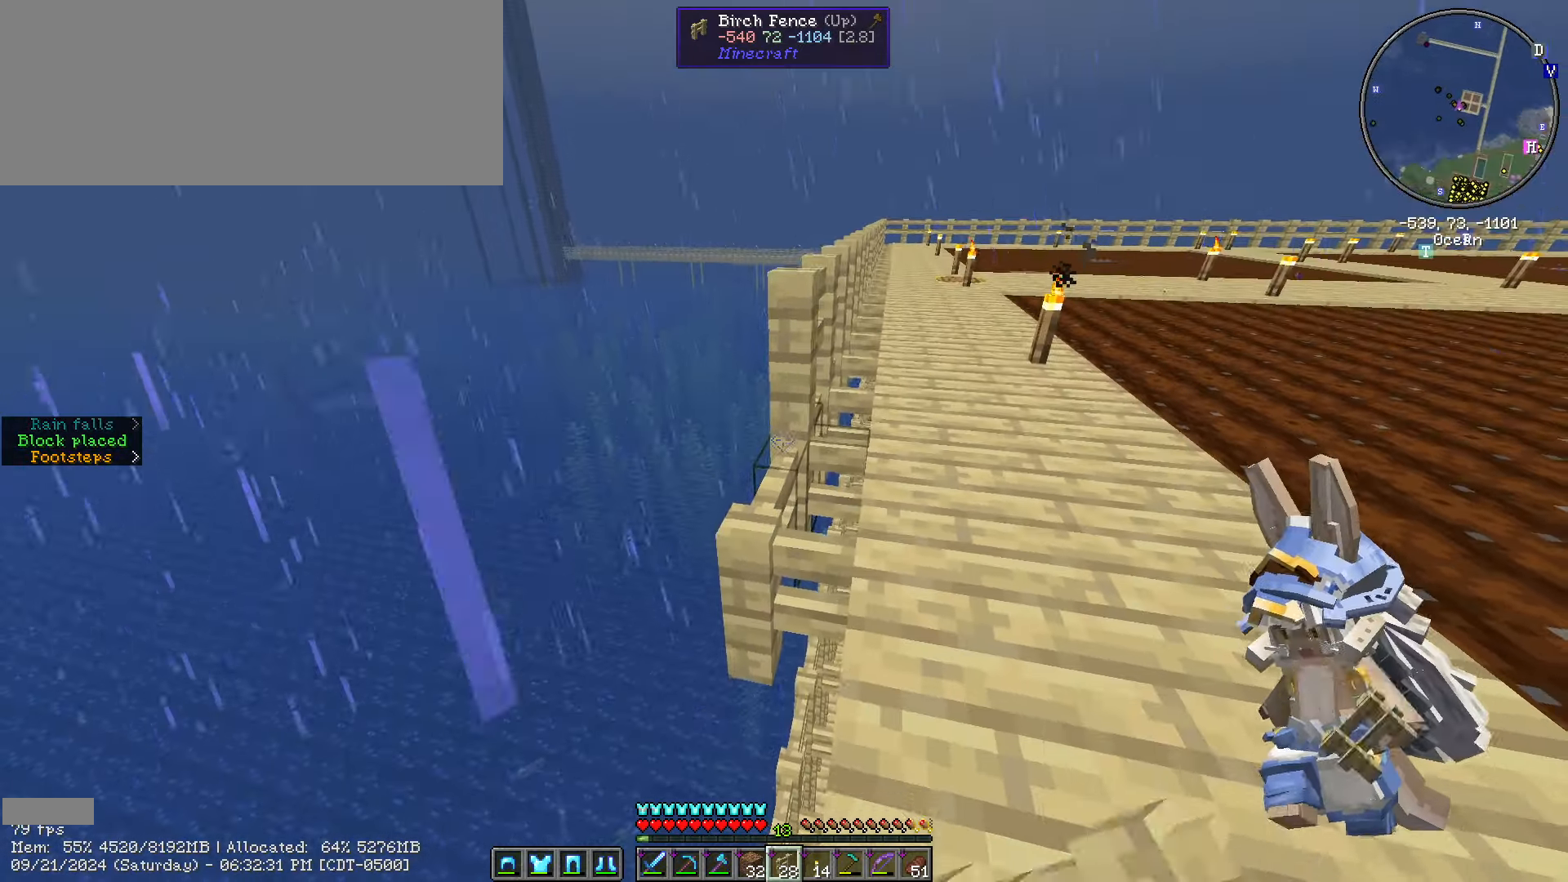
{"keys": ["s", "shift_l"], "mouse": [], "events": [[83, "mouse_right", "up"], [183, "s", "down"], [300, "mouse_right", "down"], [367, "mouse_right", "up"]]}
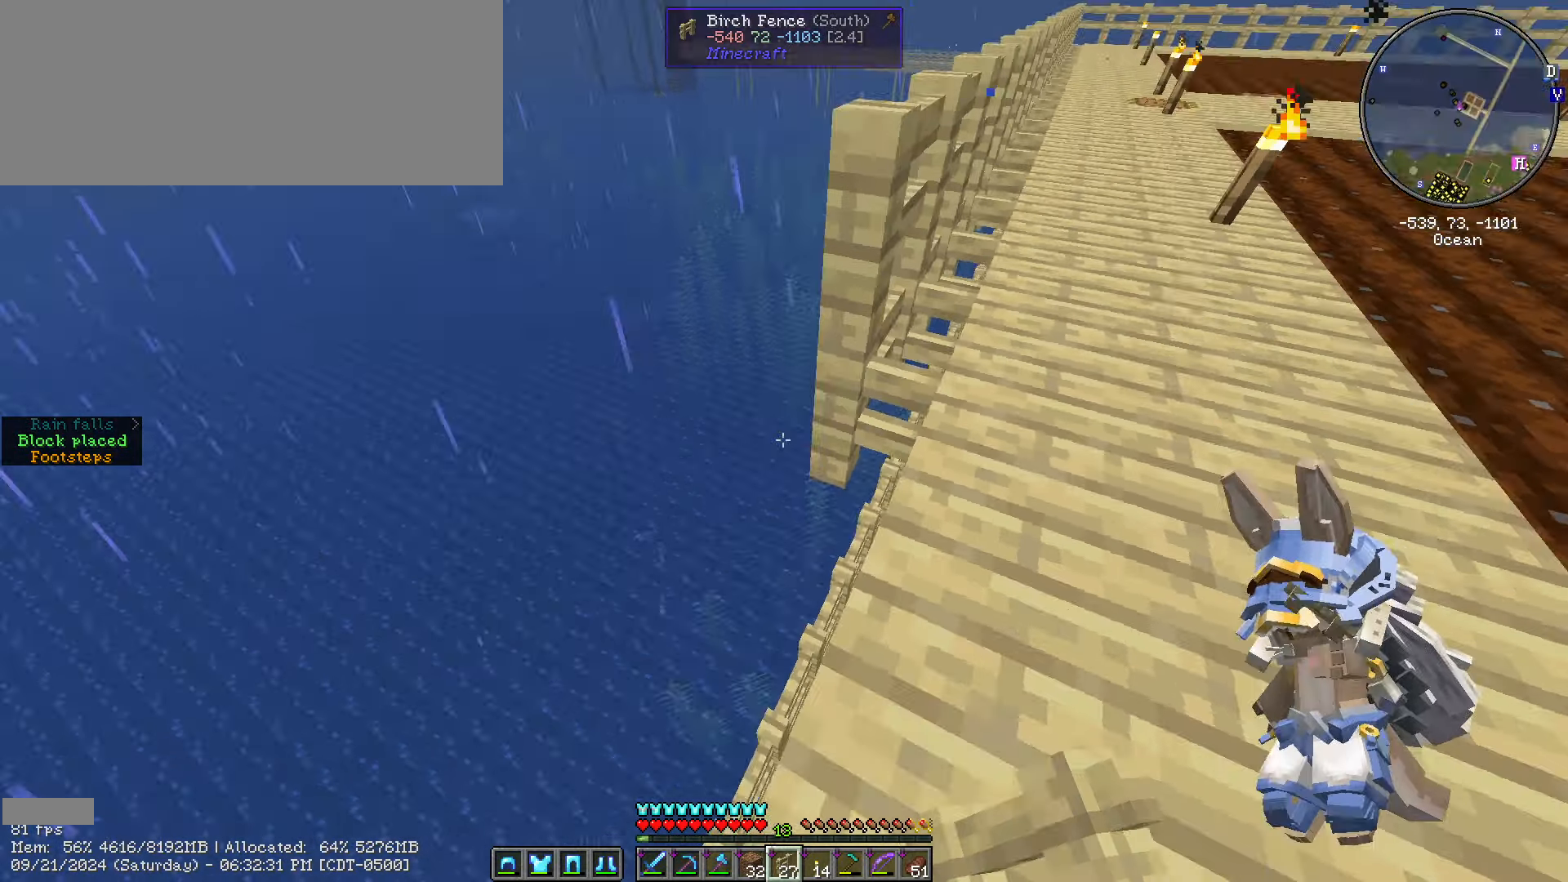
{"keys": ["shift_l"], "mouse": [], "events": [[267, "s", "up"]]}
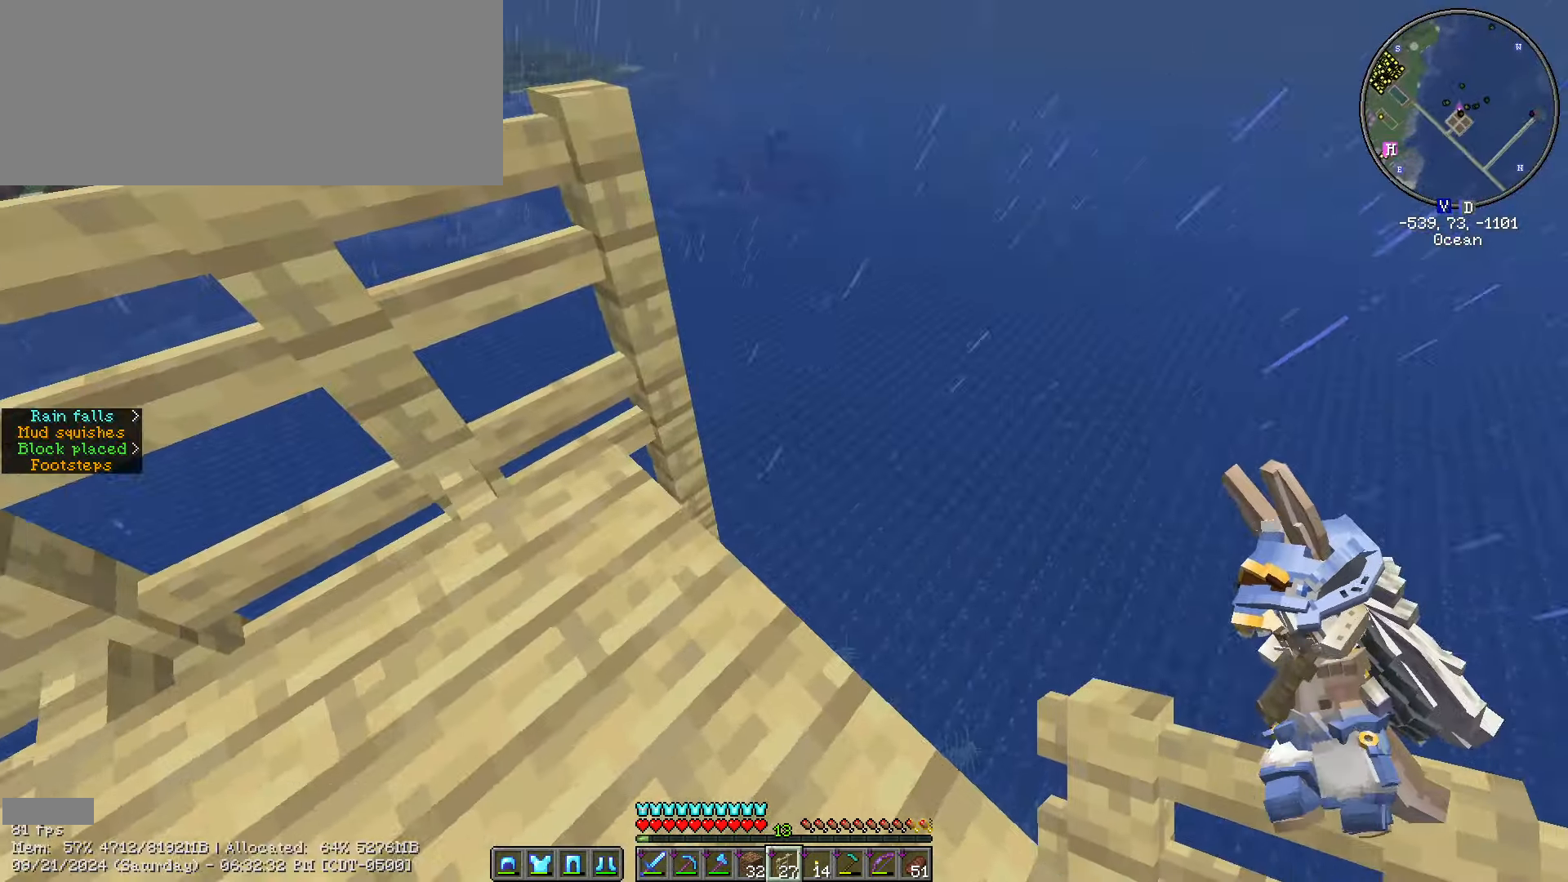
{"keys": ["d", "s", "shift_l"], "mouse": [], "events": [[17, "w", "down"], [50, "a", "down"], [133, "w", "up"], [183, "a", "up"], [267, "s", "down"], [467, "d", "down"]]}
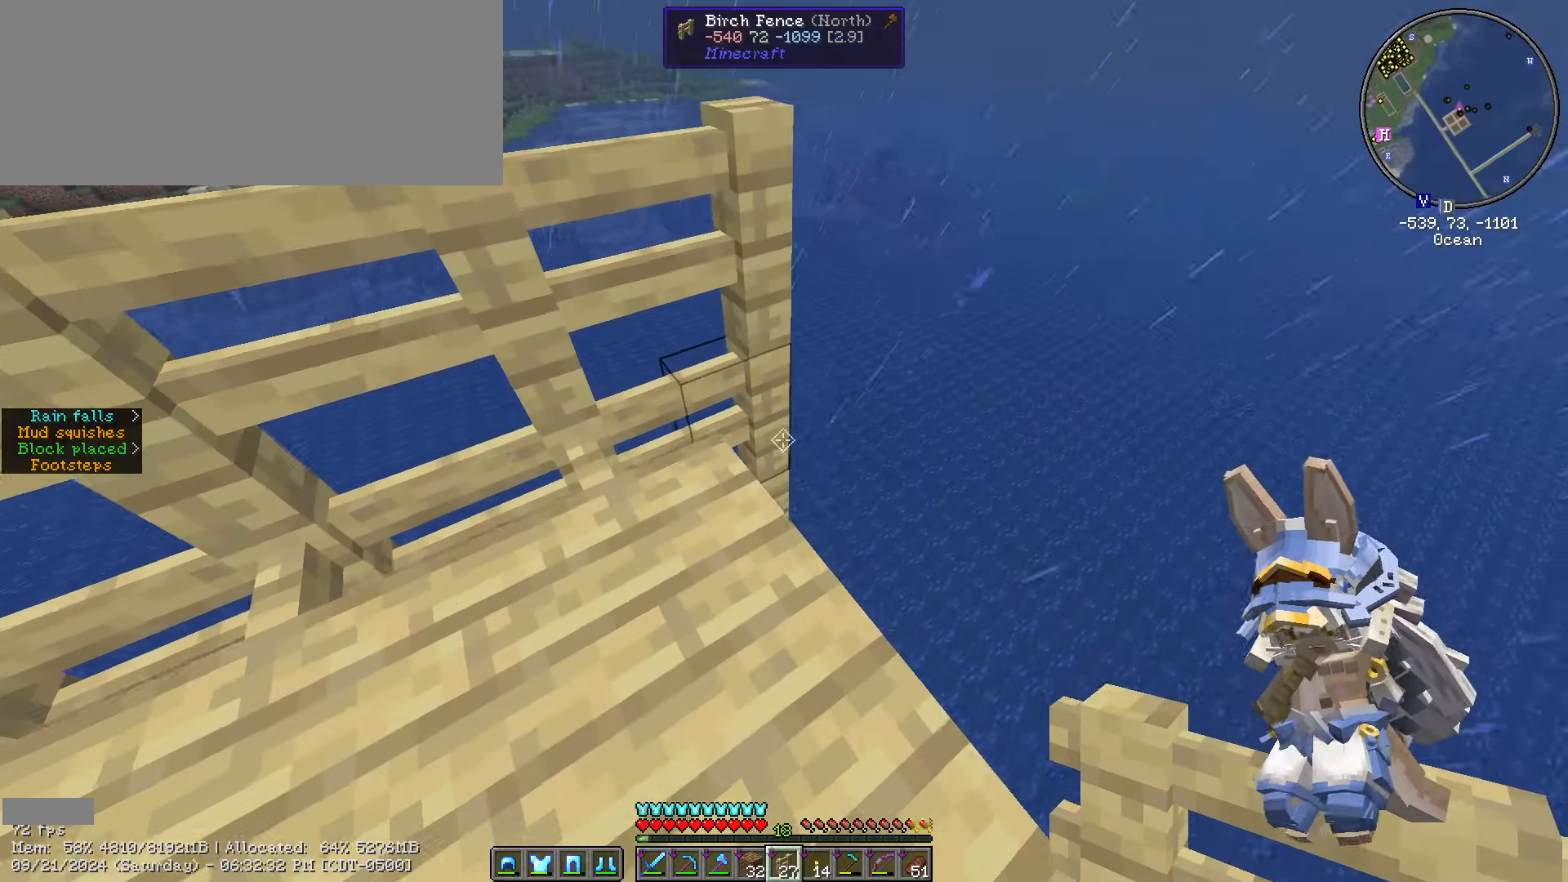
{"keys": ["d", "s", "shift_l"], "mouse": ["right"], "events": [[17, "mouse_right", "down"], [150, "mouse_right", "up"], [483, "mouse_right", "down"]]}
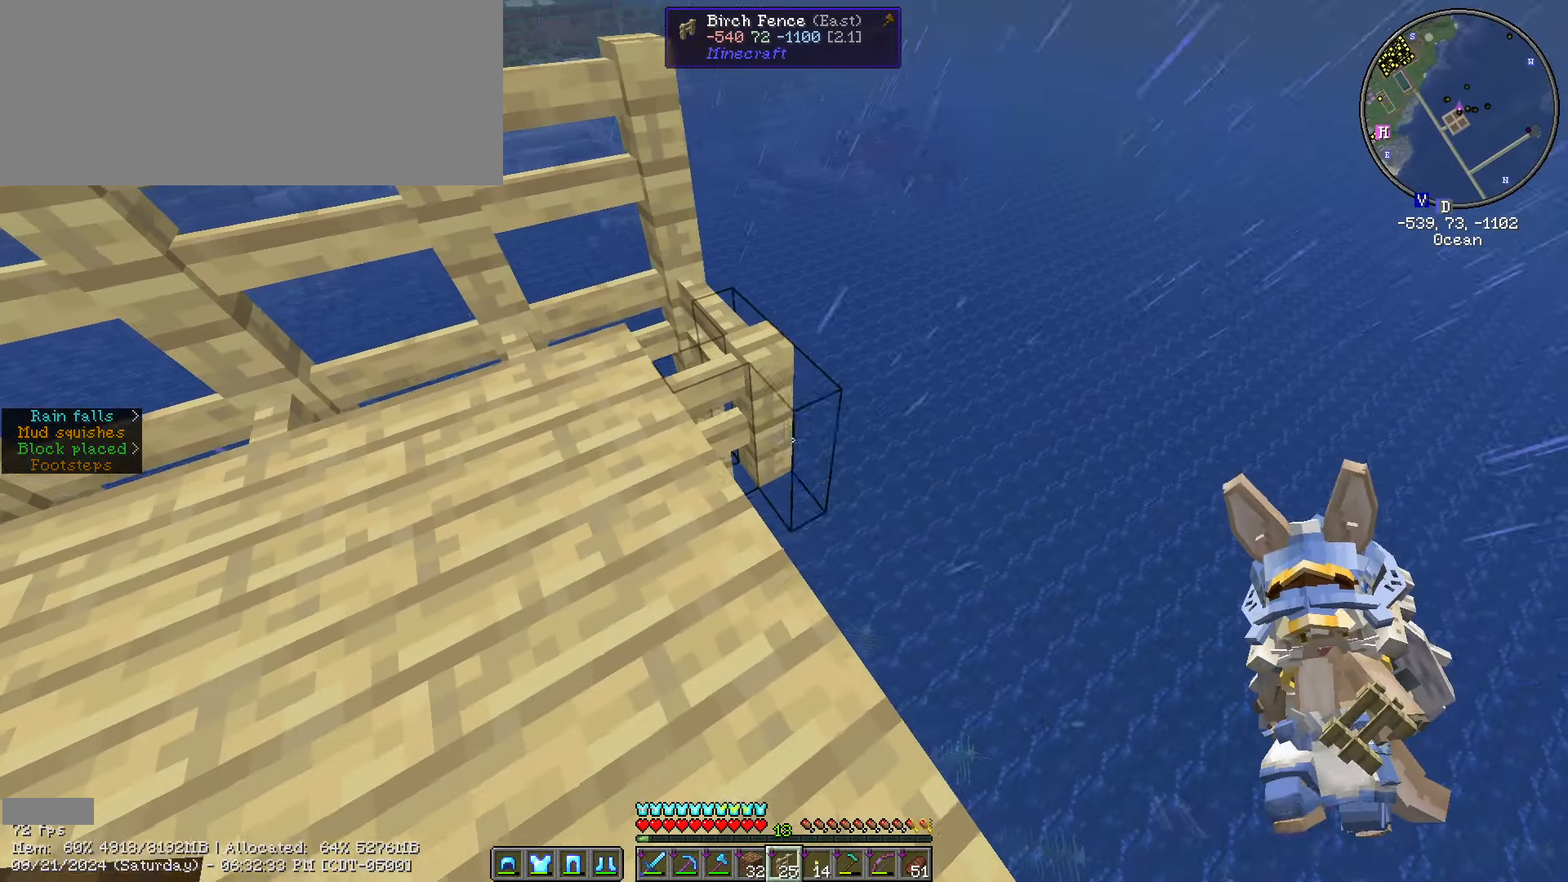
{"keys": [], "mouse": [], "events": [[17, "d", "up"], [17, "shift_l", "up"], [117, "mouse_right", "up"], [350, "d", "down"], [433, "s", "up"], [500, "d", "up"]]}
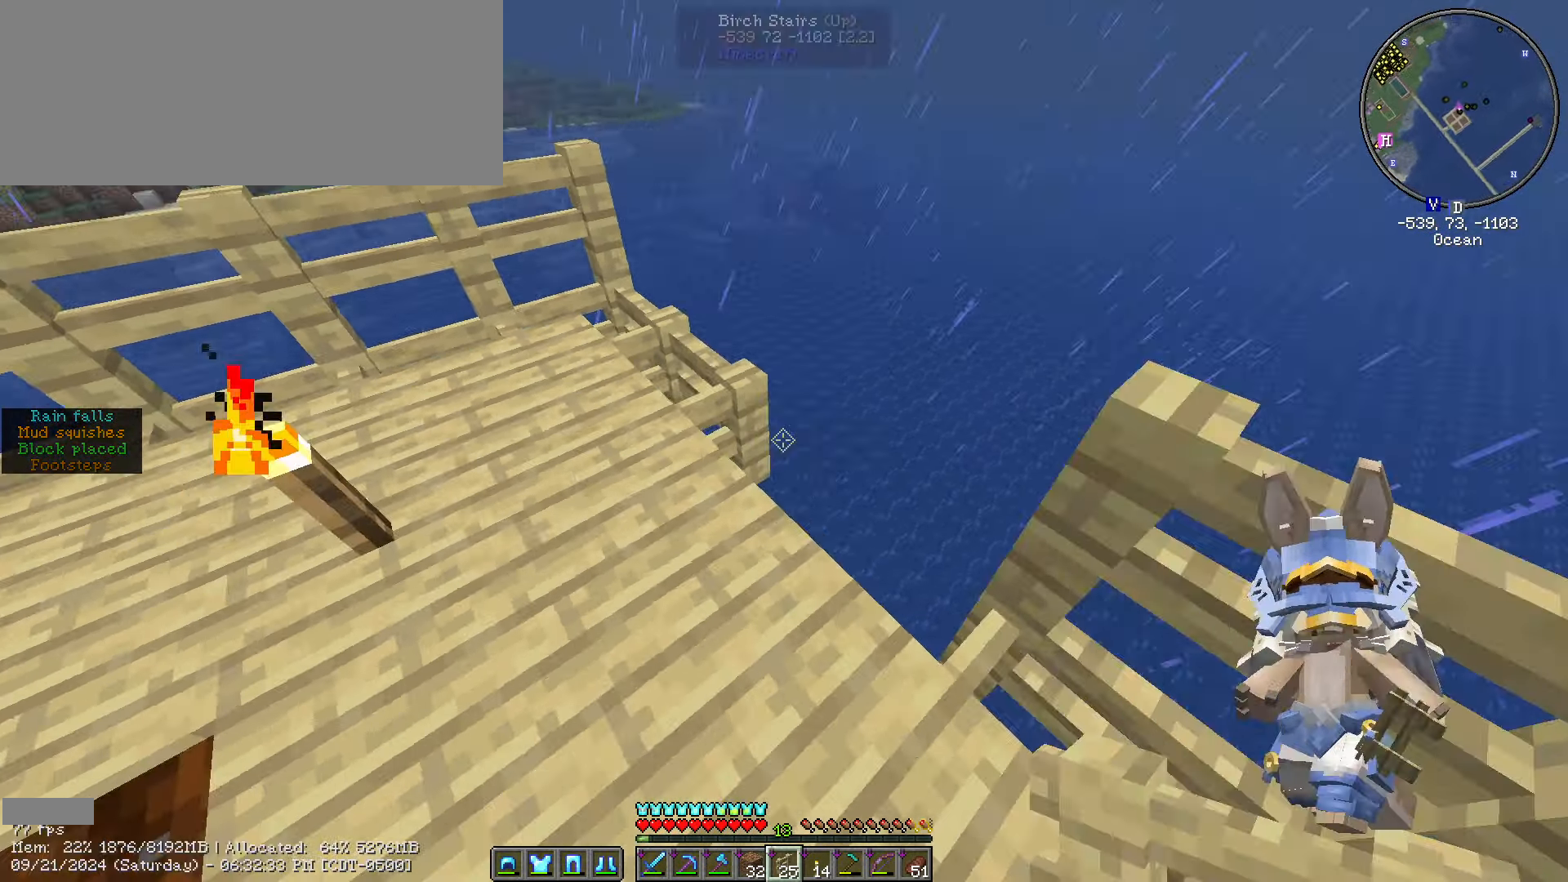
{"keys": ["w"], "mouse": [], "events": [[133, "mouse_right", "down"], [183, "mouse_right", "up"], [366, "mouse_right", "down"], [466, "mouse_right", "up"], [466, "w", "down"]]}
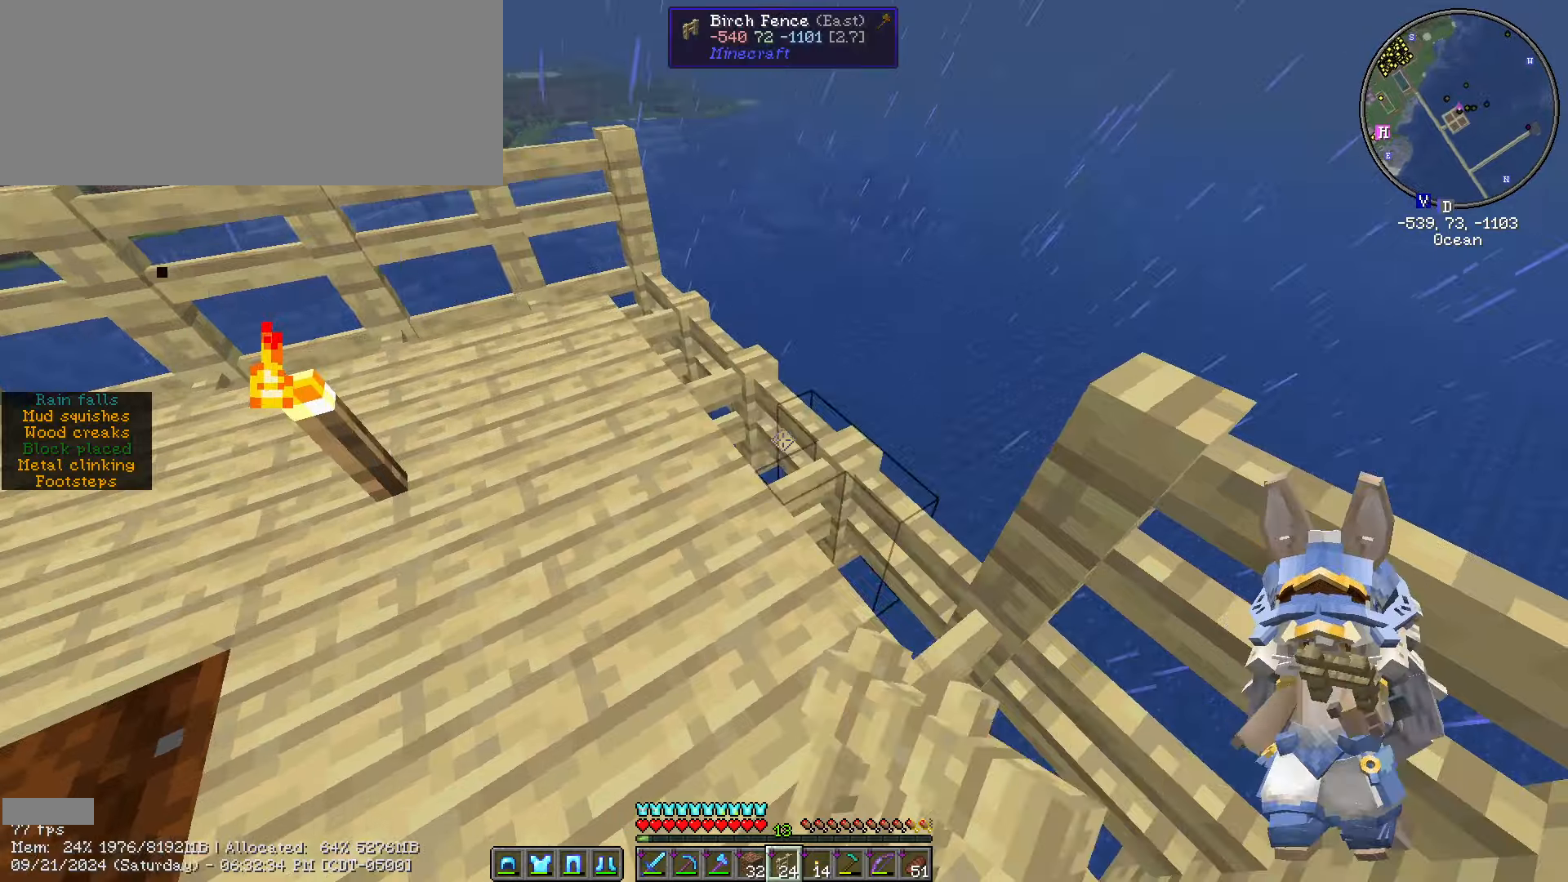
{"keys": ["a"], "mouse": ["right"], "events": [[50, "a", "down"], [167, "w", "up"], [267, "a", "up"], [417, "mouse_right", "down"], [467, "a", "down"]]}
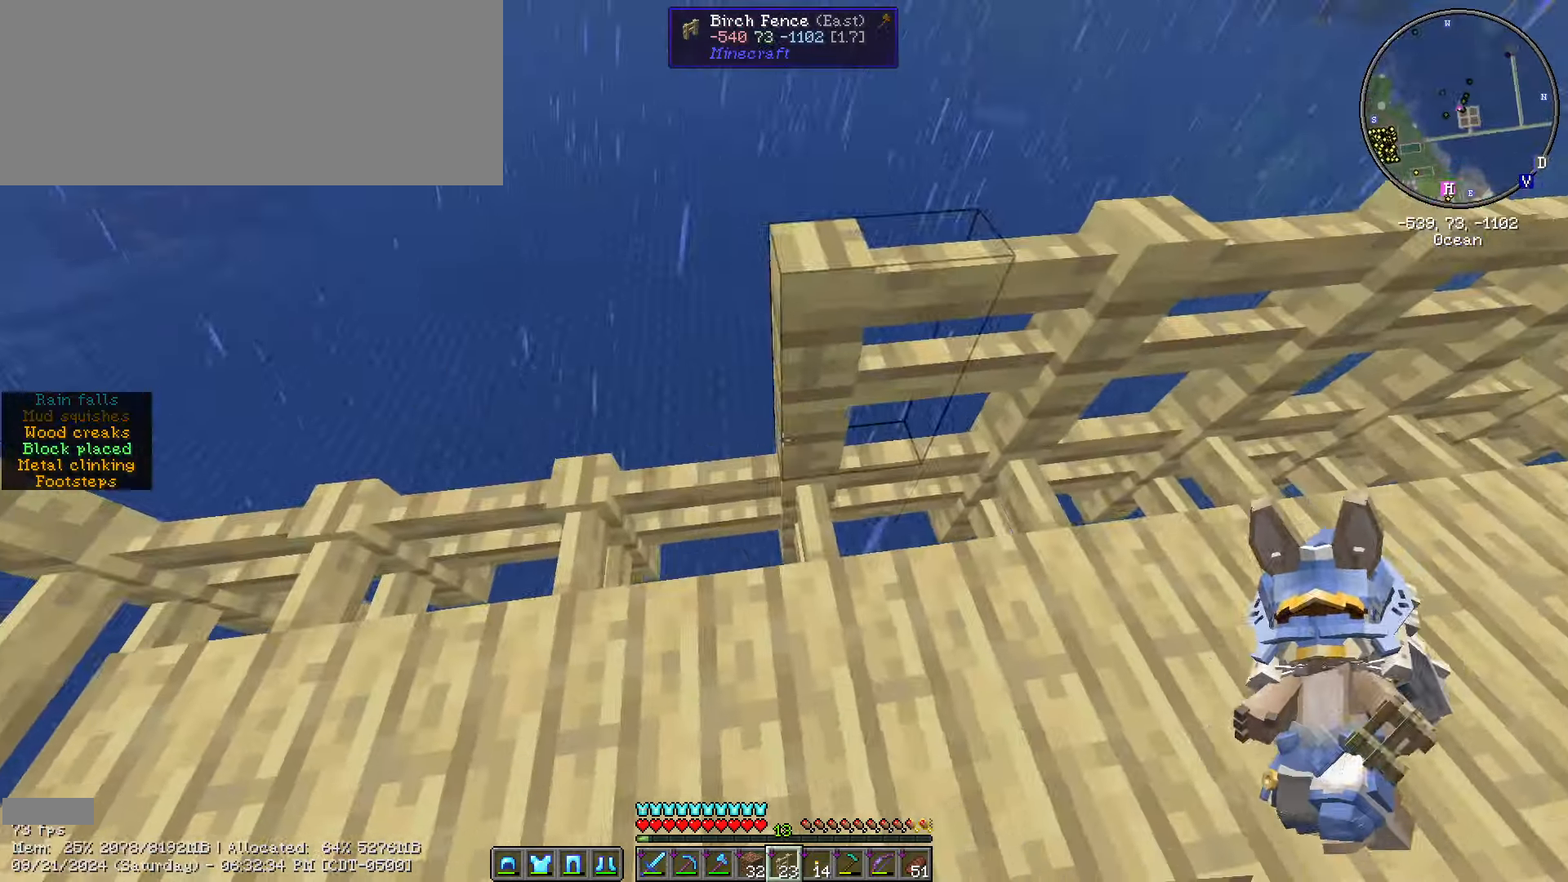
{"keys": [], "mouse": [], "events": [[50, "mouse_right", "up"], [200, "mouse_right", "down"], [267, "mouse_right", "up"], [383, "a", "up"]]}
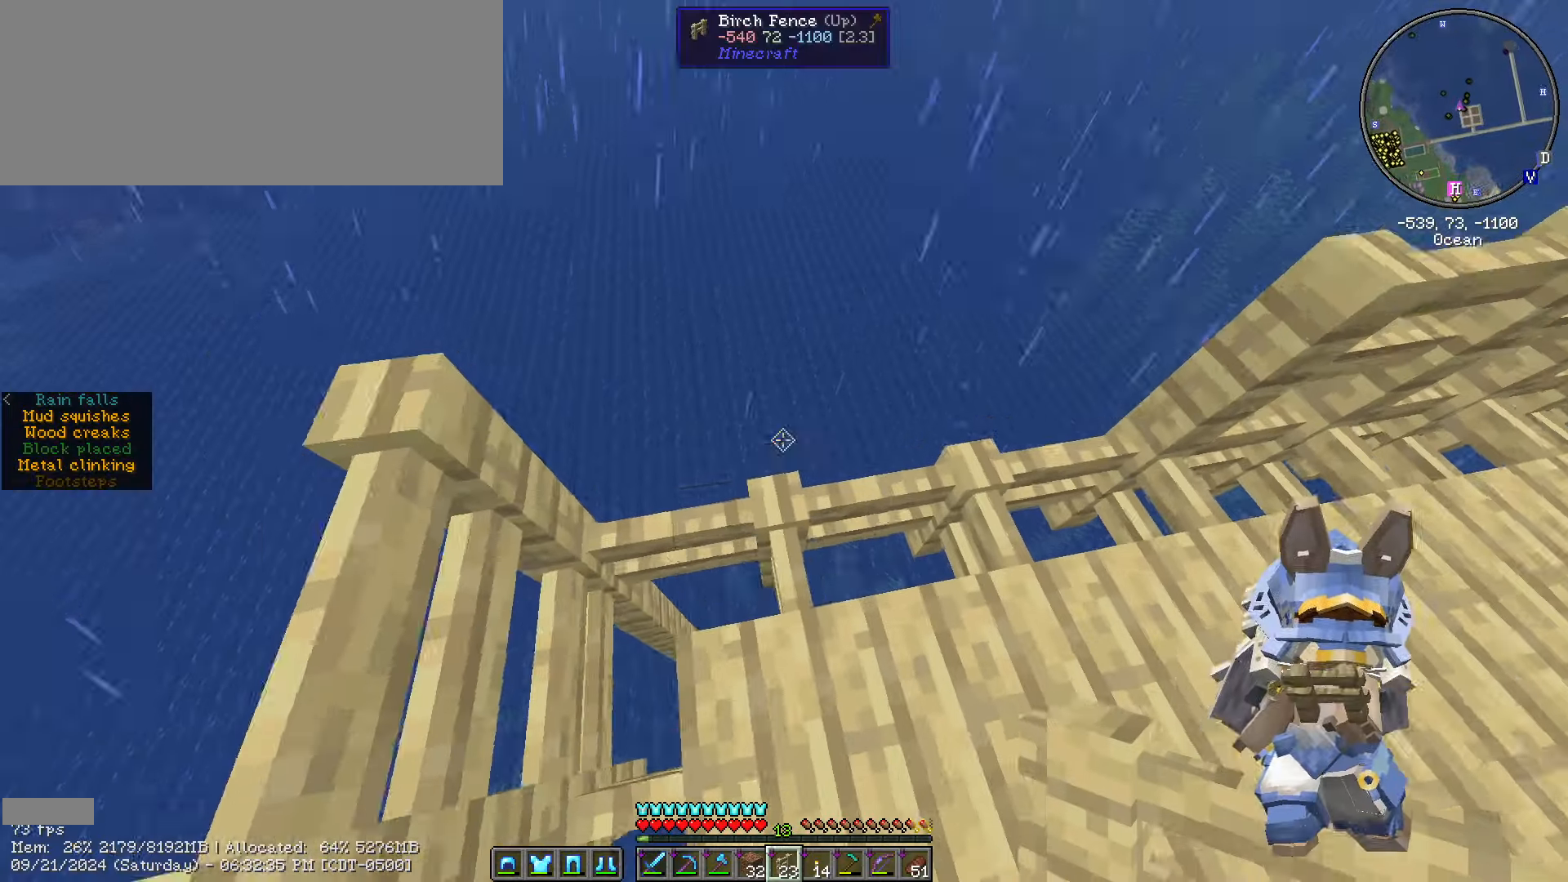
{"keys": [], "mouse": [], "events": [[67, "mouse_right", "down"], [167, "d", "down"], [167, "mouse_right", "up"], [350, "d", "up"], [350, "mouse_right", "down"], [500, "mouse_right", "up"]]}
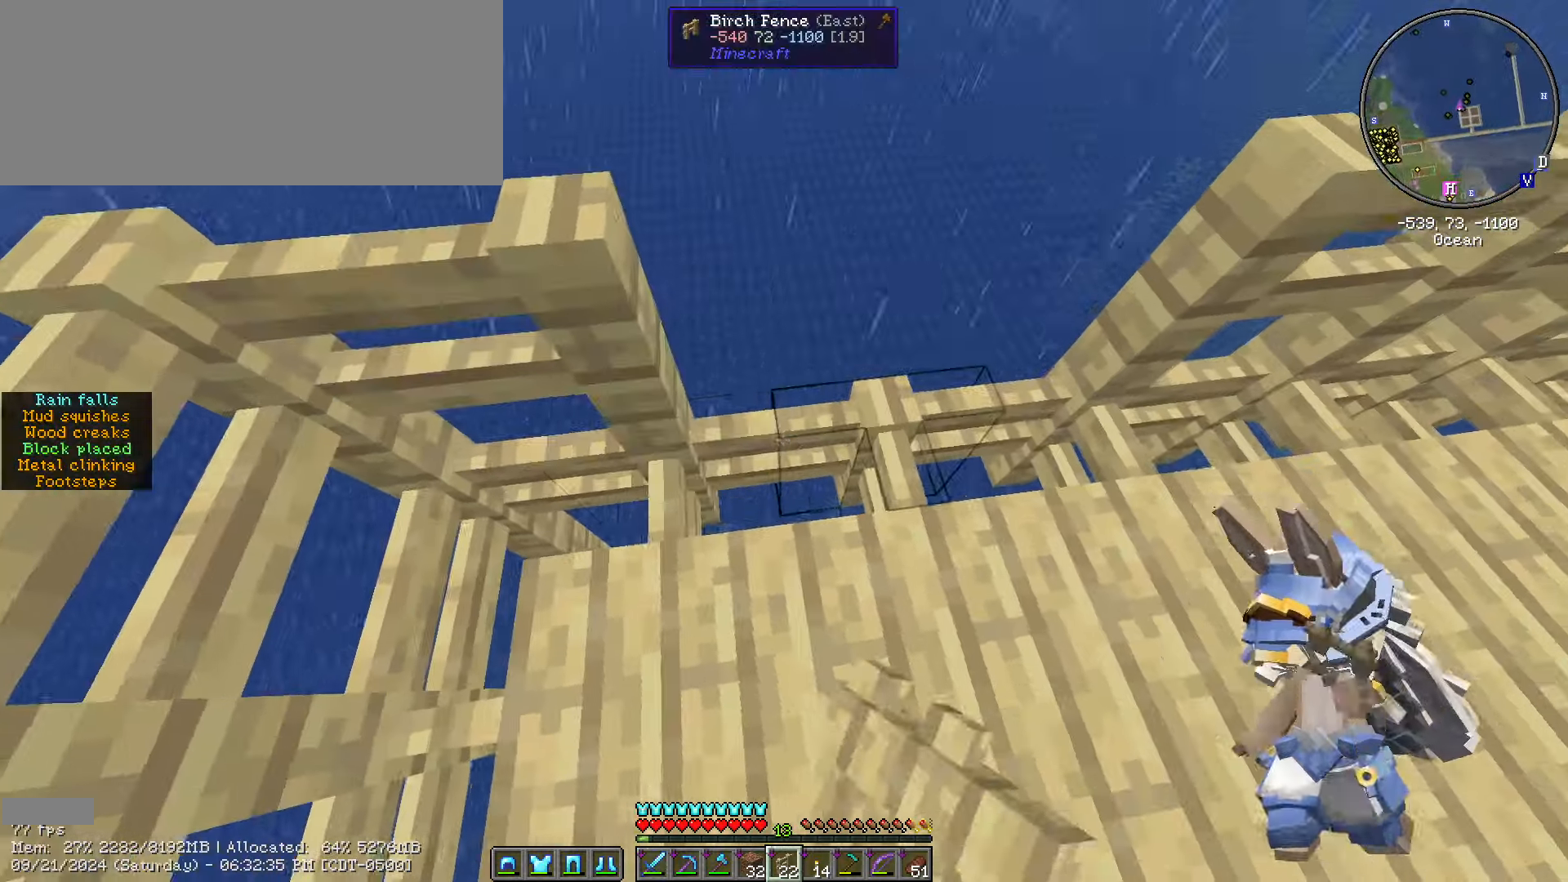
{"keys": ["d", "w"], "mouse": [], "events": [[167, "d", "down"], [267, "mouse_right", "down"], [367, "mouse_right", "up"], [483, "w", "down"]]}
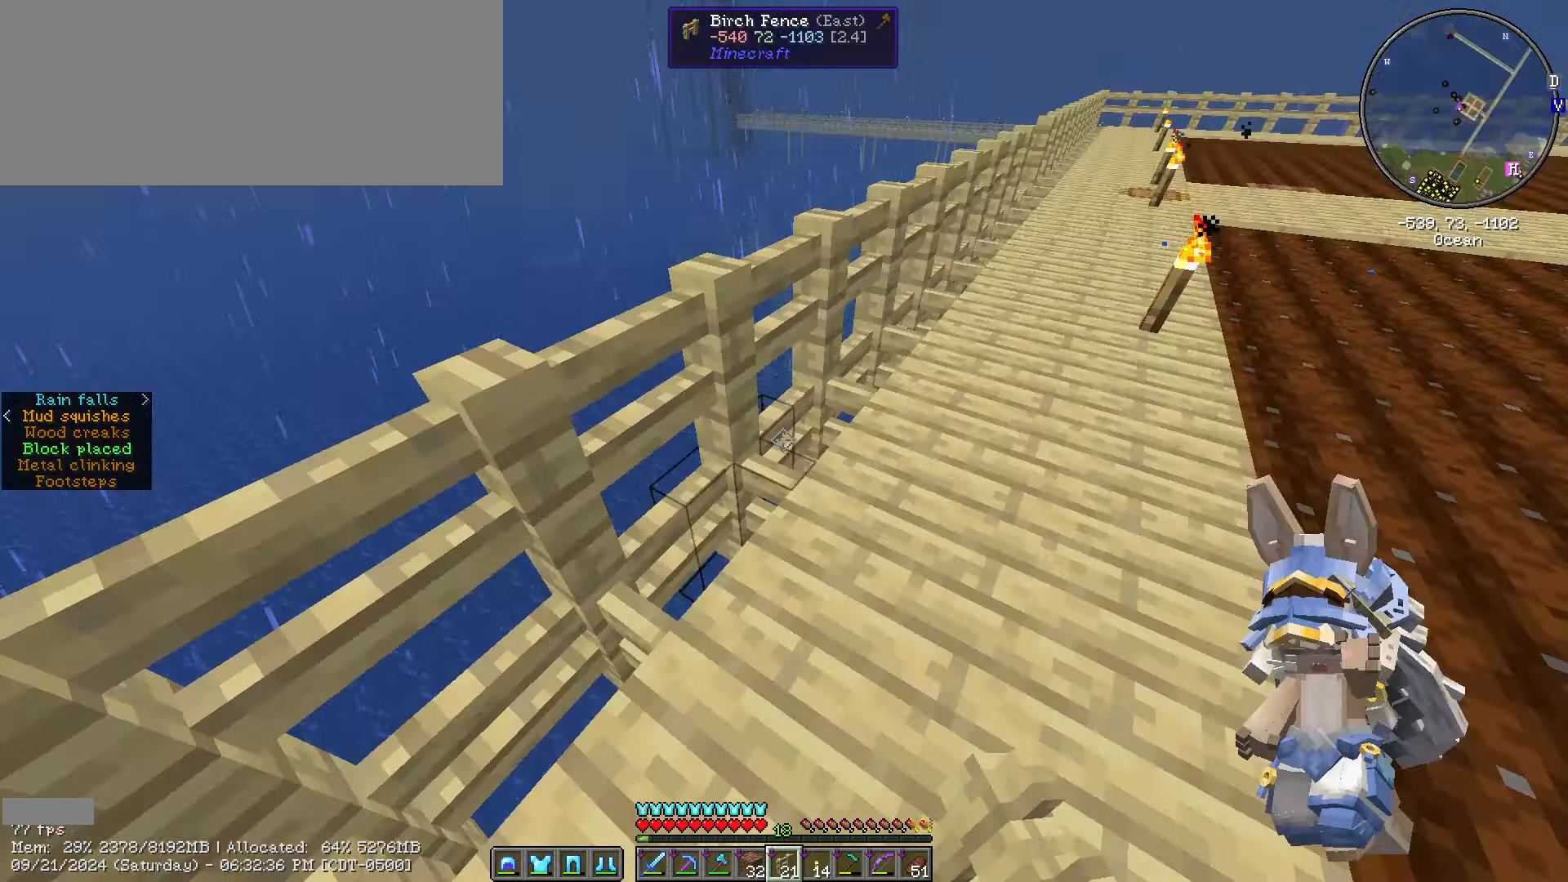
{"keys": ["w"], "mouse": [], "events": [[383, "d", "up"]]}
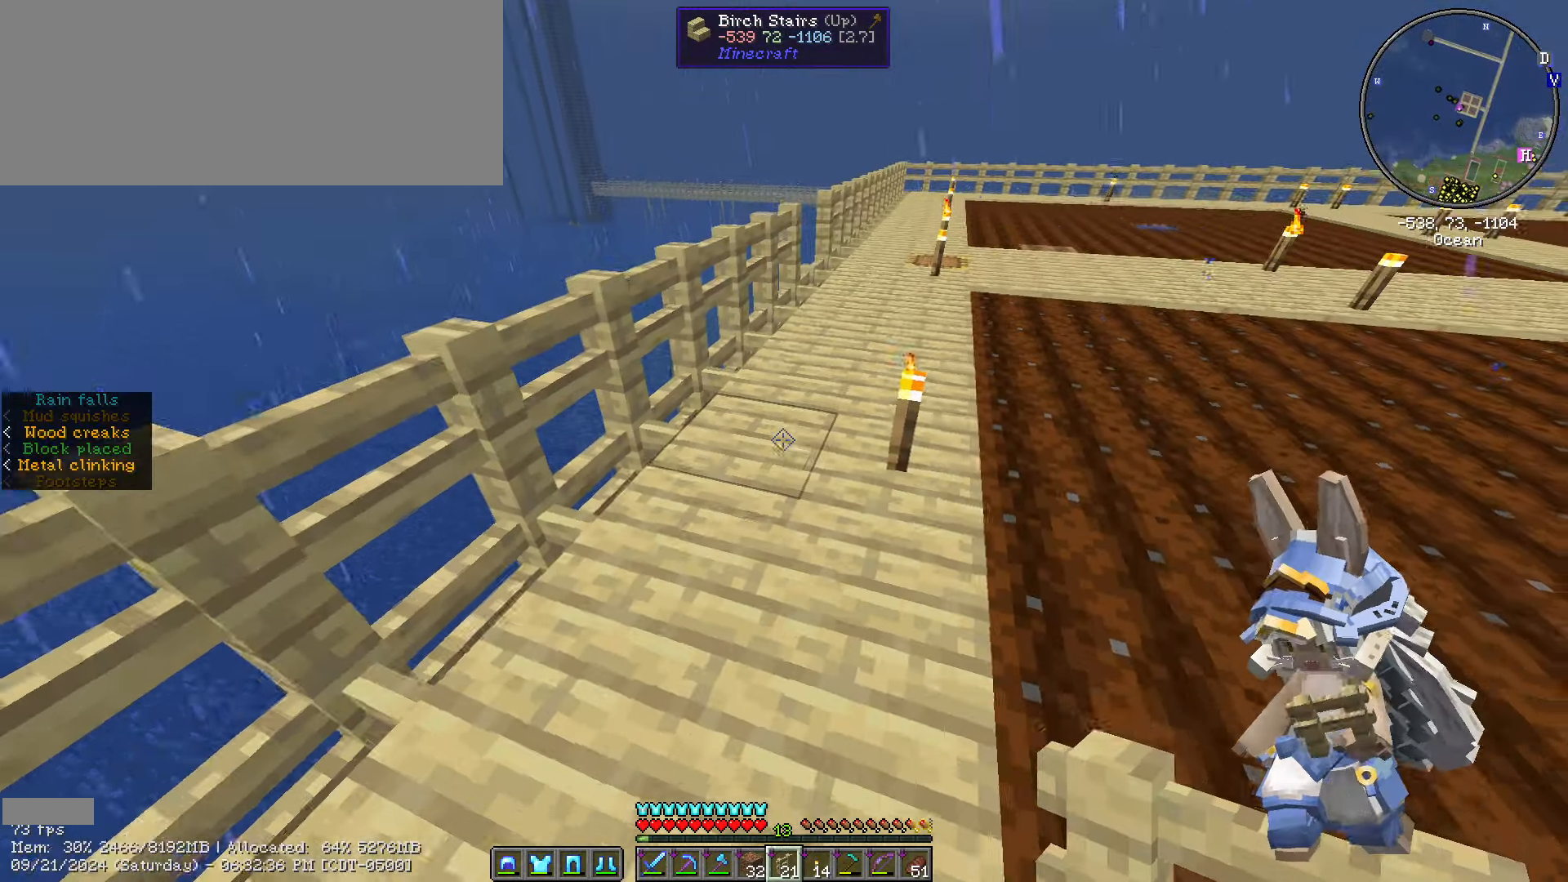
{"keys": ["w"], "mouse": [], "events": [[117, "d", "down"], [383, "d", "up"]]}
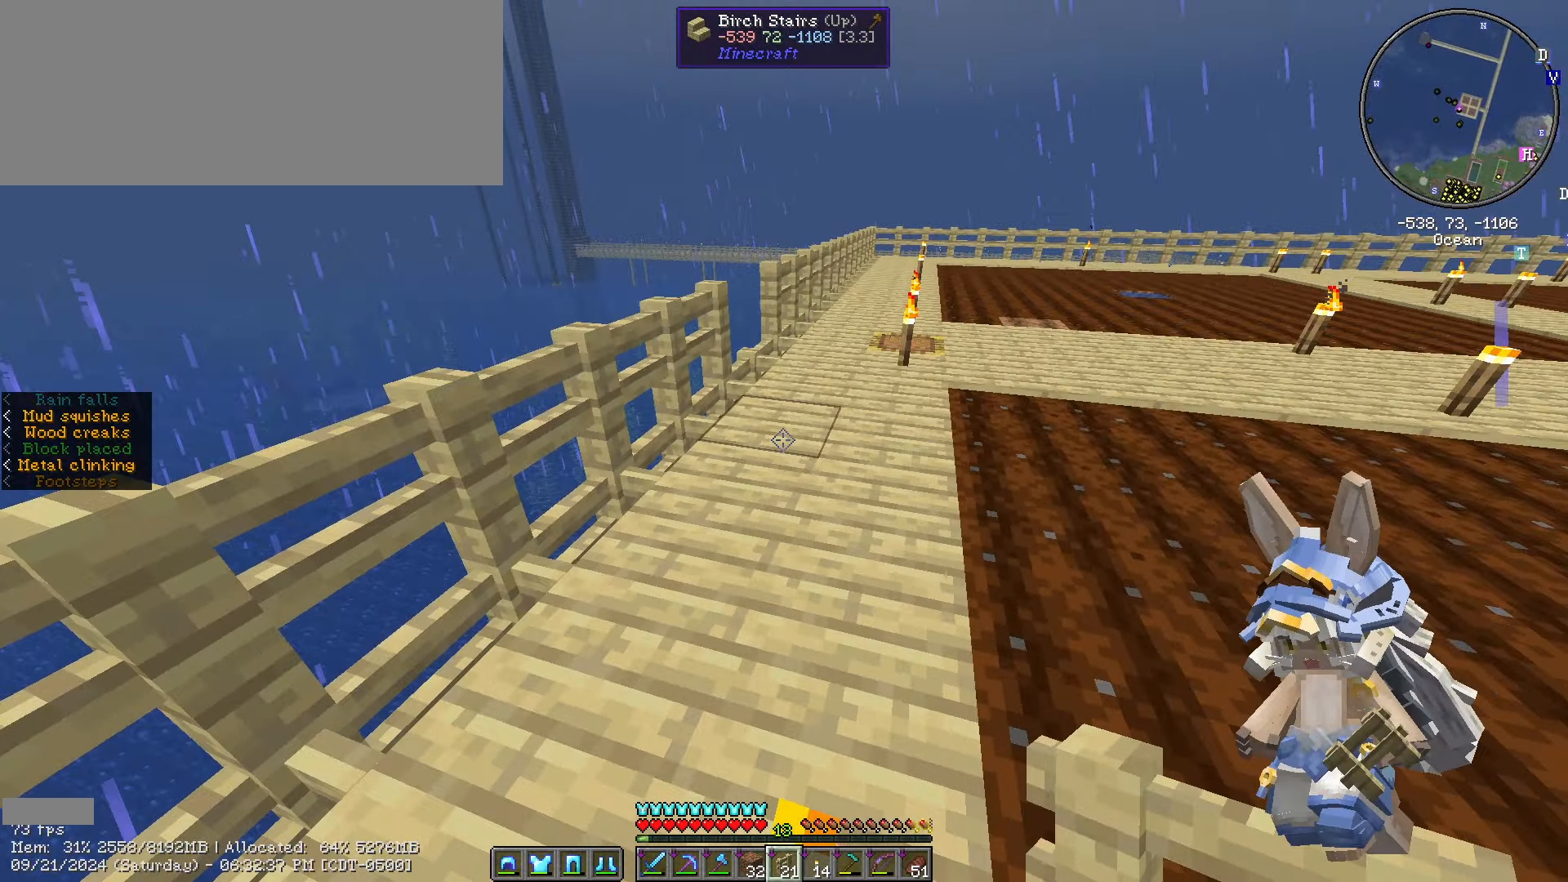
{"keys": ["w"], "mouse": [], "events": []}
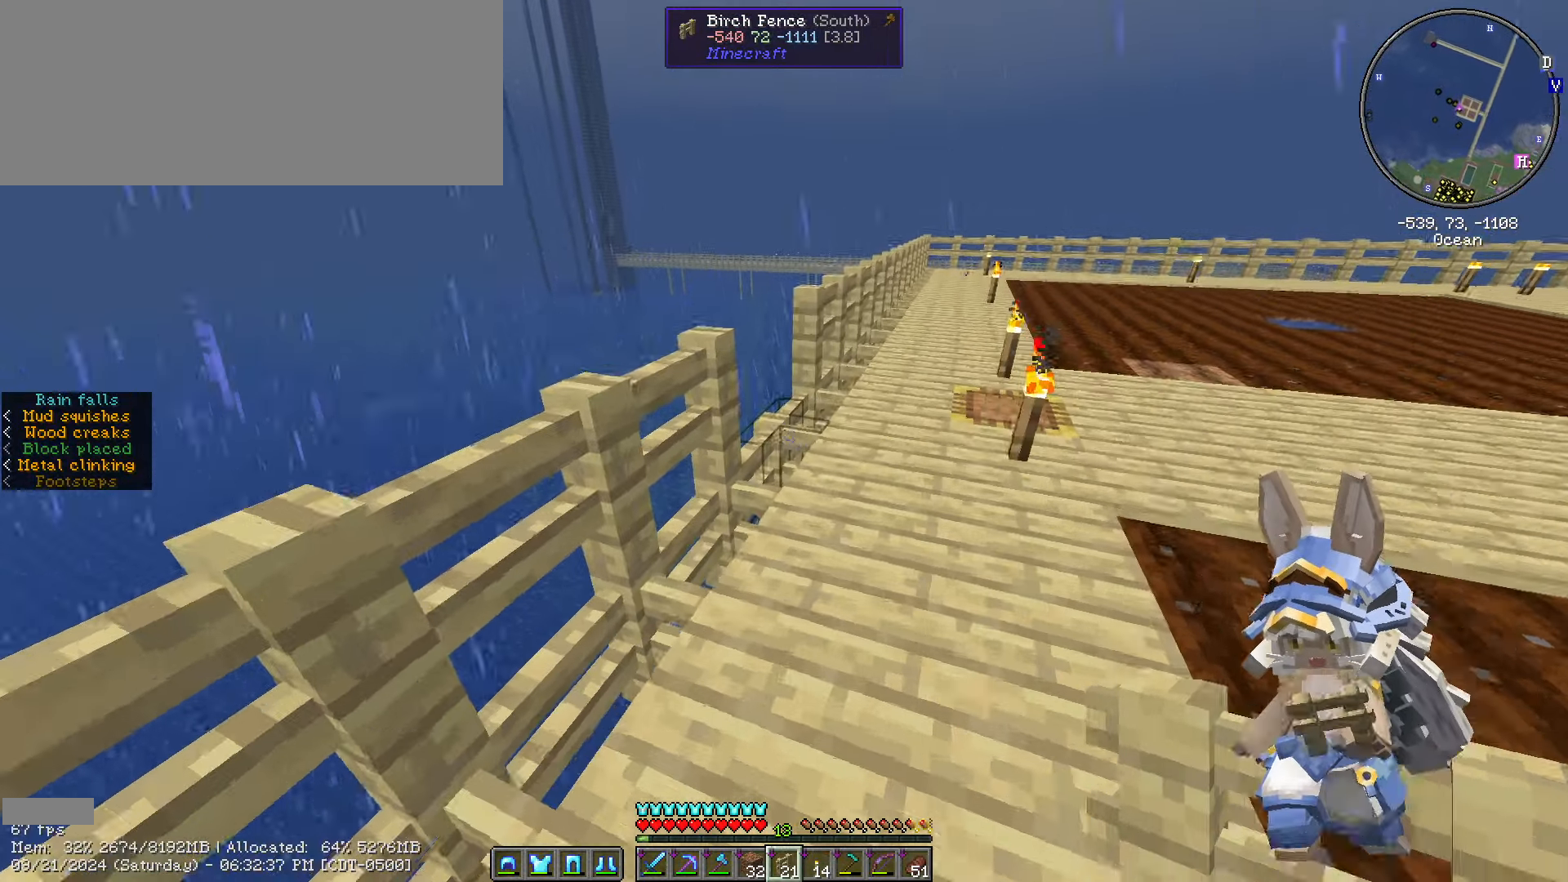
{"keys": ["caps_lock"], "mouse": [], "events": [[67, "w", "up"], [150, "mouse_right", "down"], [300, "caps_lock", "down"], [300, "mouse_right", "up"], [383, "caps_lock", "up"], [450, "caps_lock", "down"]]}